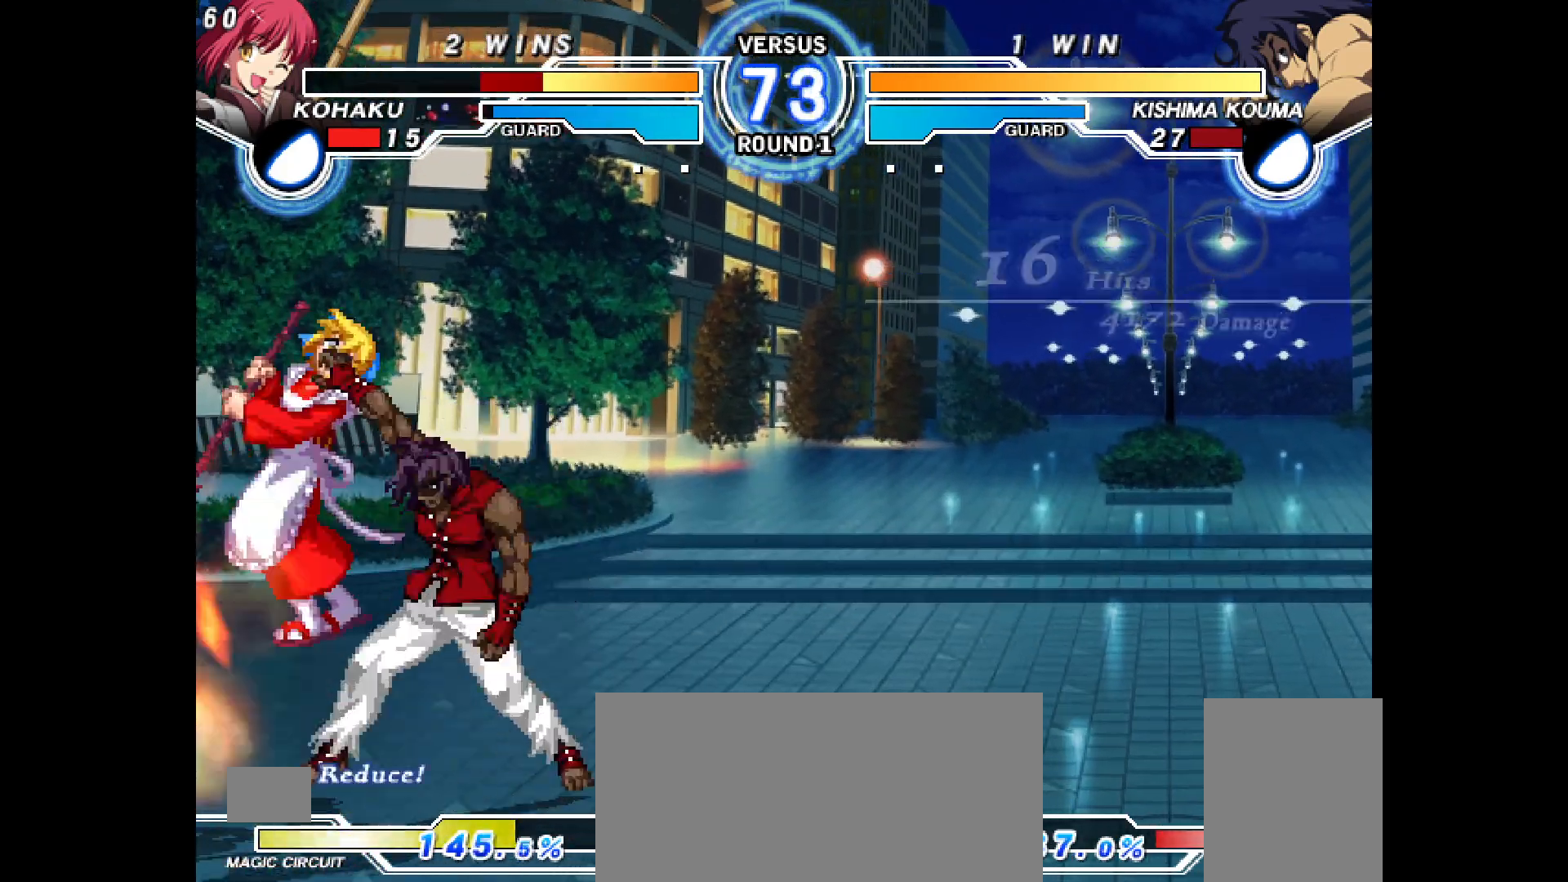
Gameplay with a controller (PlayStation layout); each line is a JSON object with the inputs held at the frame after it (dt_ms = milliseconds from this image to that frame). "events" lists button and stick changes between this image and that frame as [ms after this image, input, new state], when the widget could be followed in between. Not read: HOME L3 R3 SELECT TOUCHPAD.
{"dt_ms": 500, "buttons": ["DPAD_DOWN", "DPAD_LEFT"], "events": [[100, "DPAD_DOWN", "down"], [100, "DPAD_UP", "up"]]}
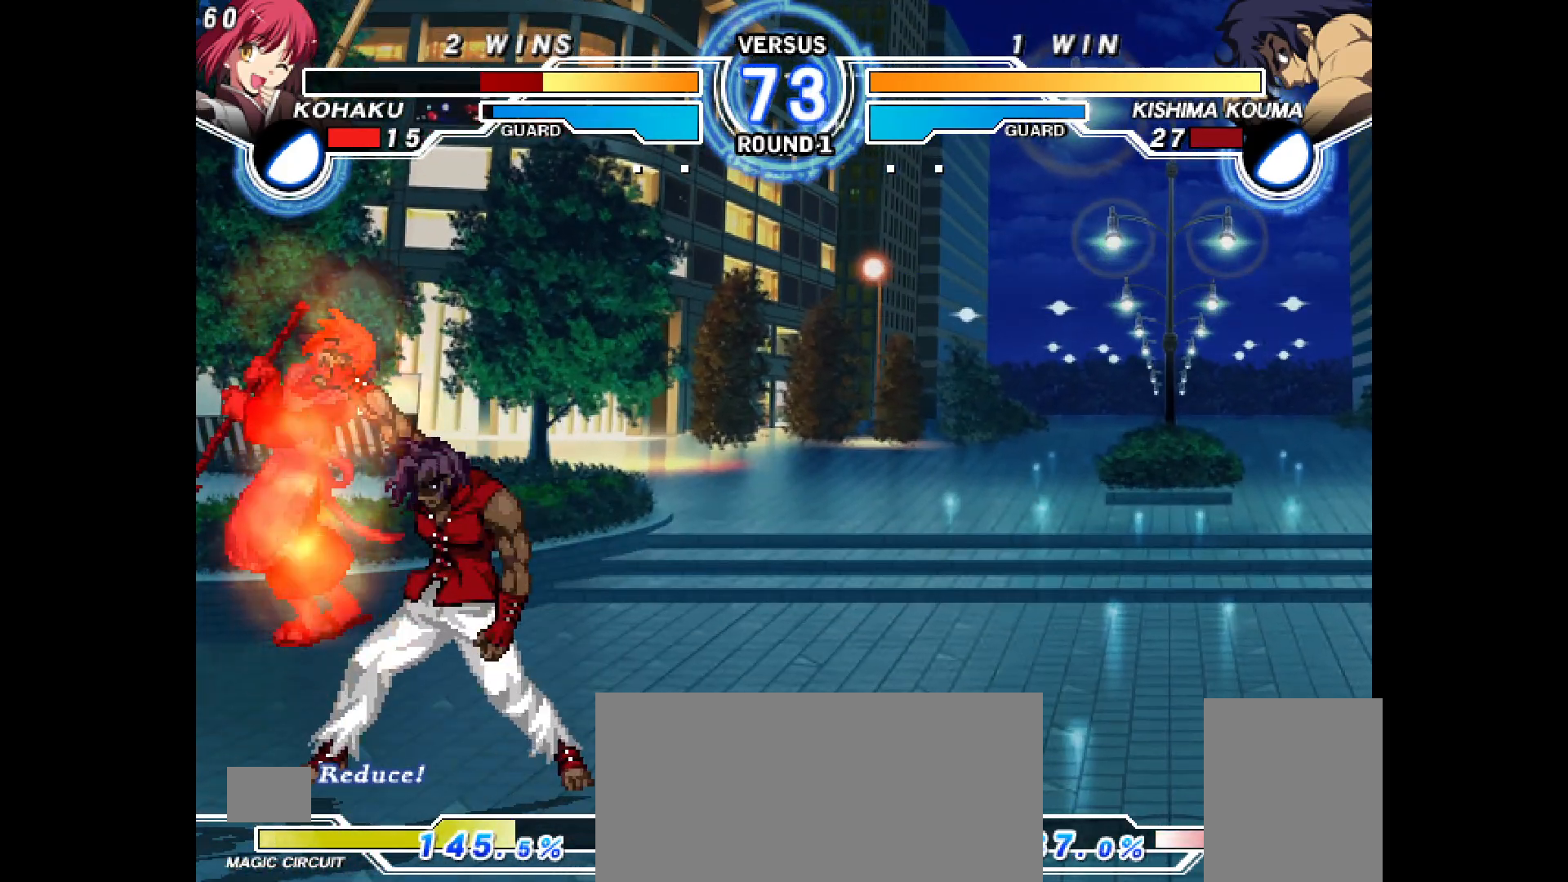
{"dt_ms": 500, "buttons": ["CROSS", "DPAD_DOWN", "DPAD_LEFT"], "events": [[150, "CROSS", "down"]]}
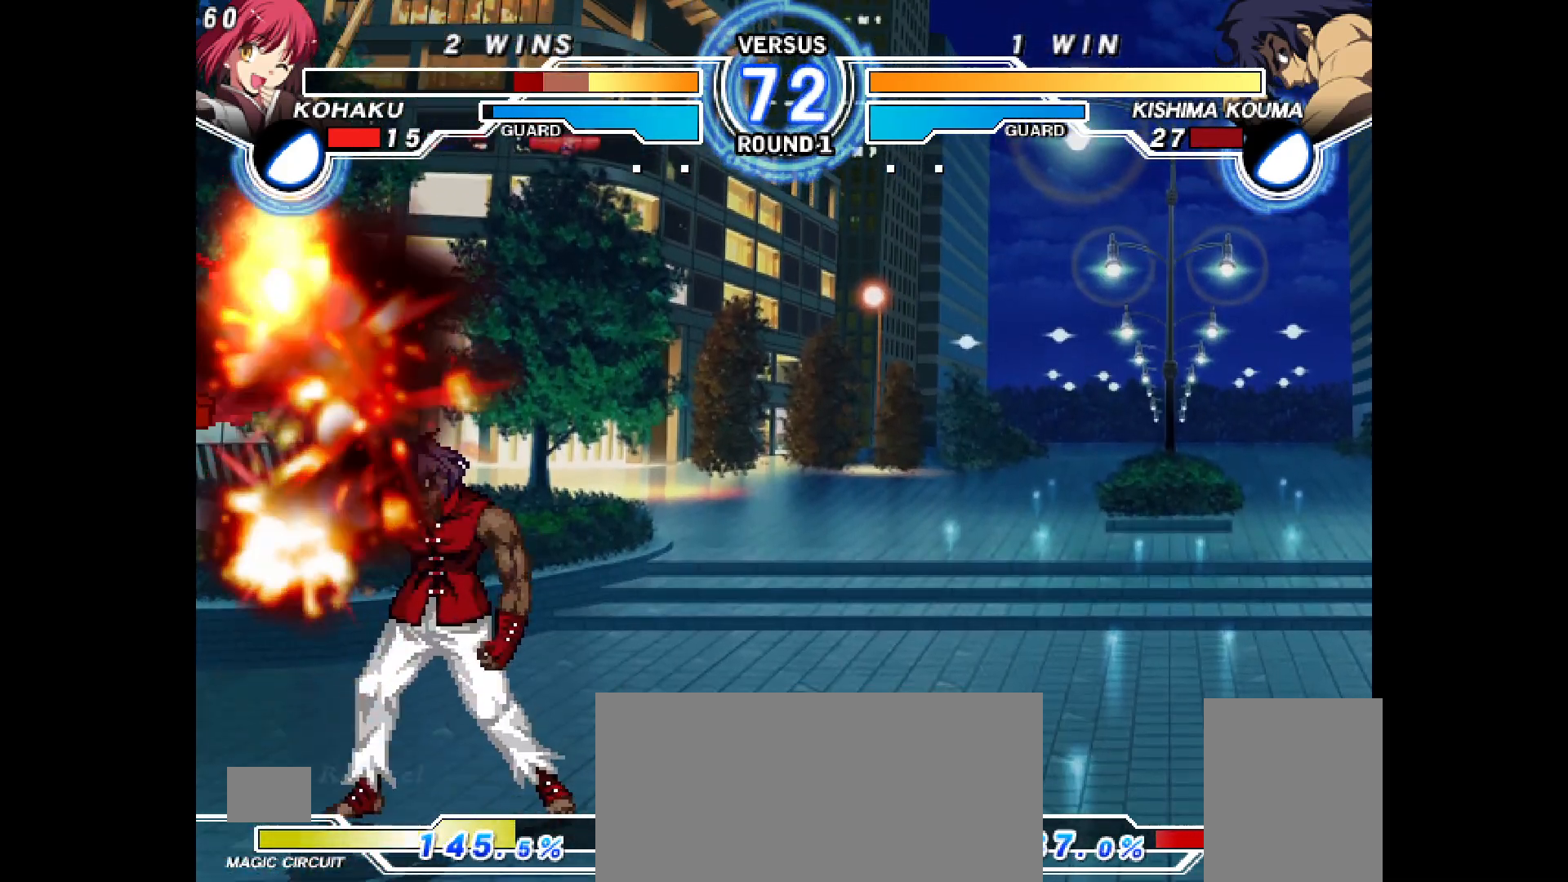
{"dt_ms": 500, "buttons": ["DPAD_LEFT"]}
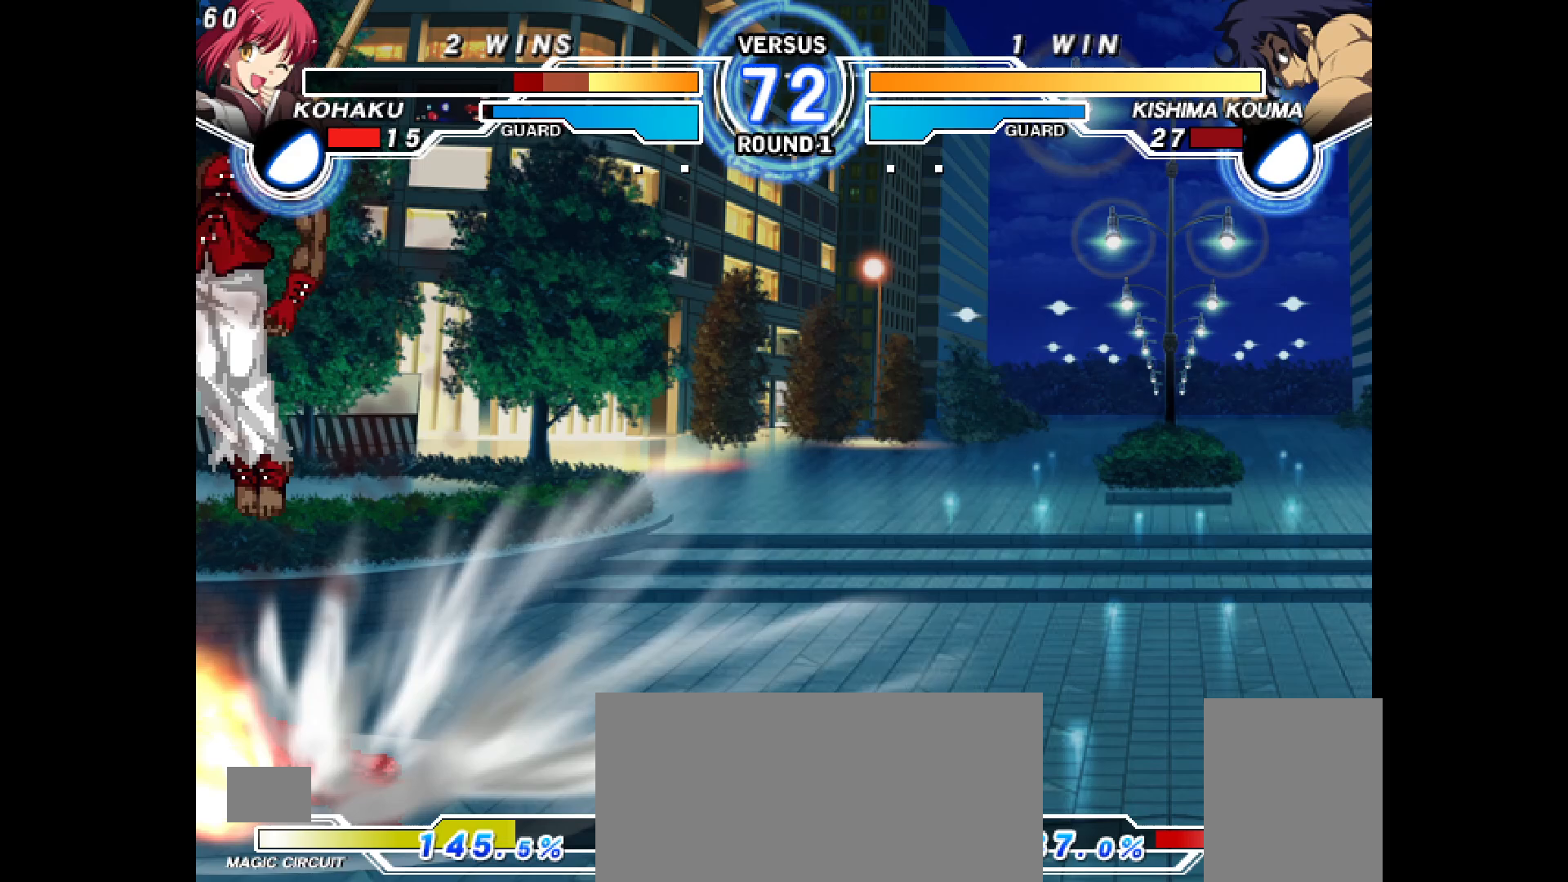
{"dt_ms": 500, "buttons": ["DPAD_LEFT"], "events": []}
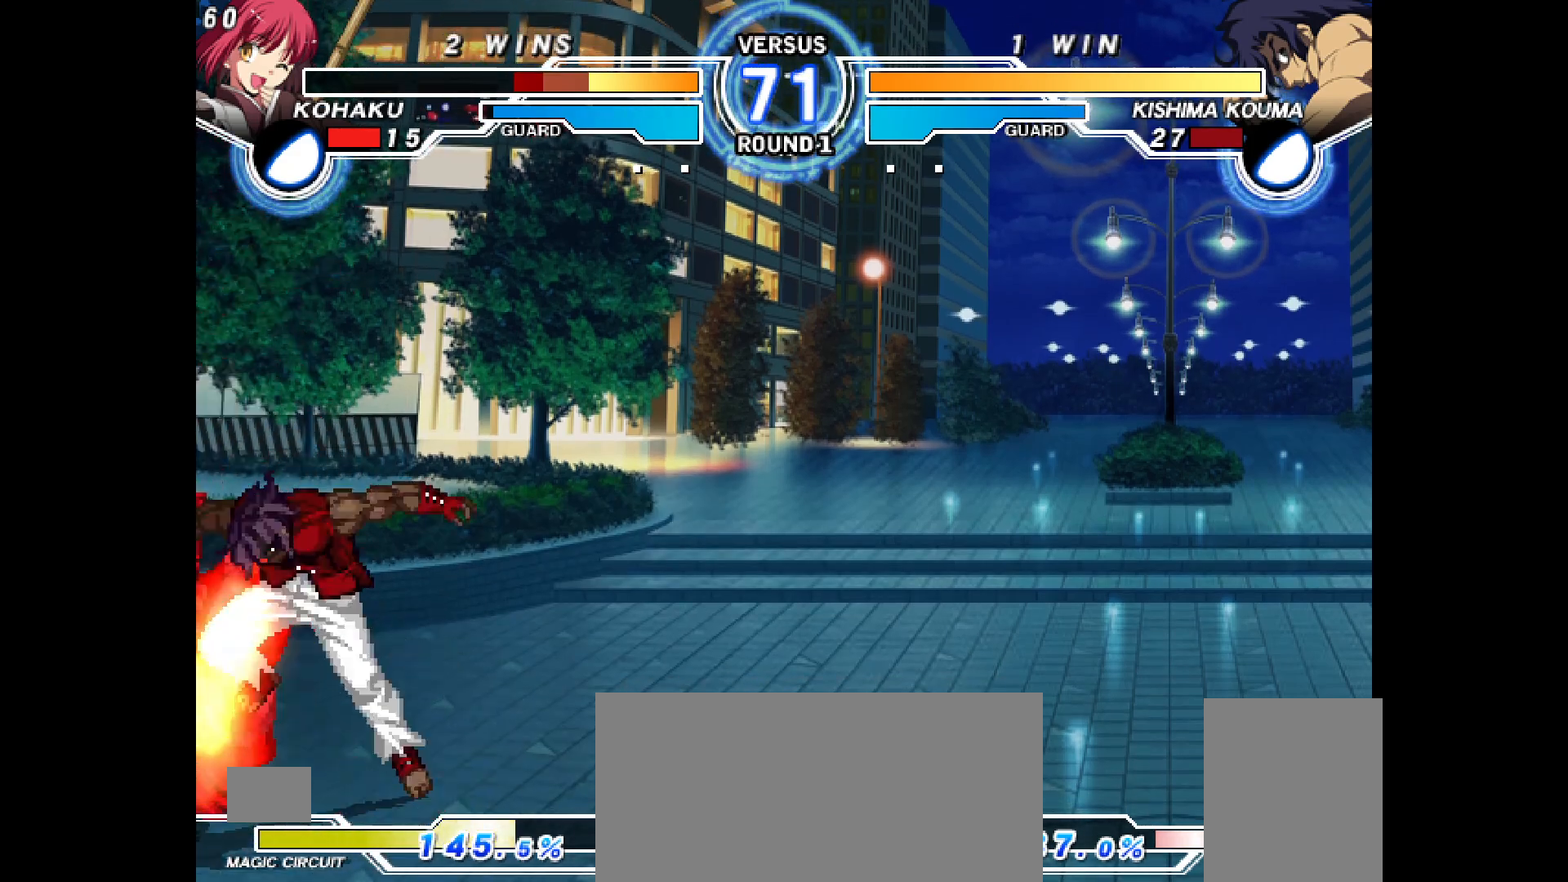
{"dt_ms": 500, "buttons": ["DPAD_DOWN", "DPAD_LEFT"], "events": [[50, "DPAD_DOWN", "down"]]}
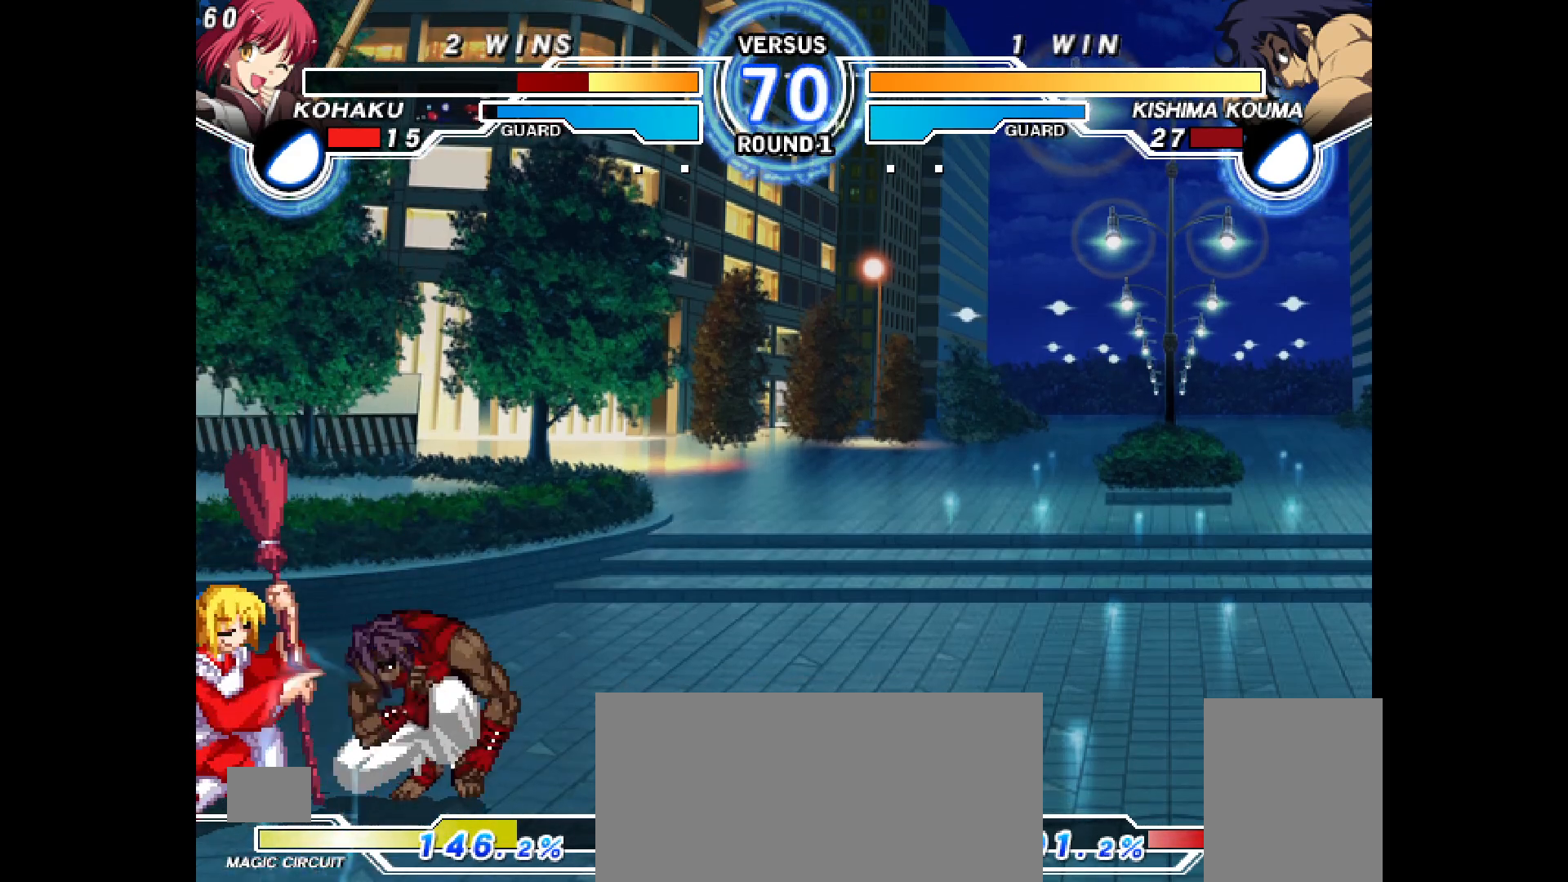
{"dt_ms": 500, "buttons": ["DPAD_DOWN", "DPAD_LEFT"], "events": []}
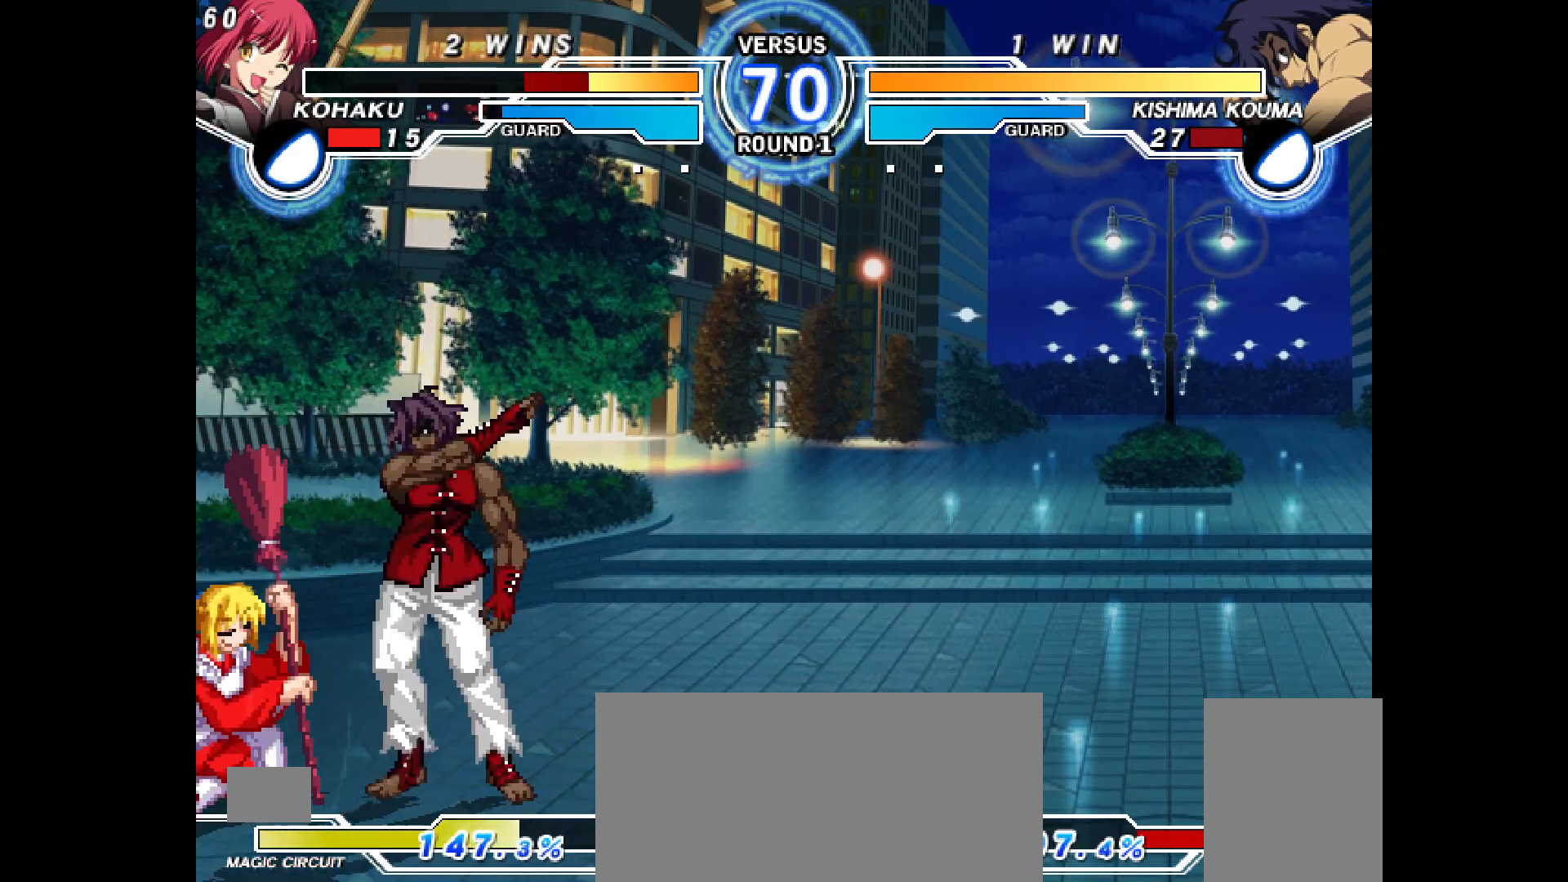
{"dt_ms": 500, "buttons": ["DPAD_DOWN", "DPAD_LEFT"], "events": []}
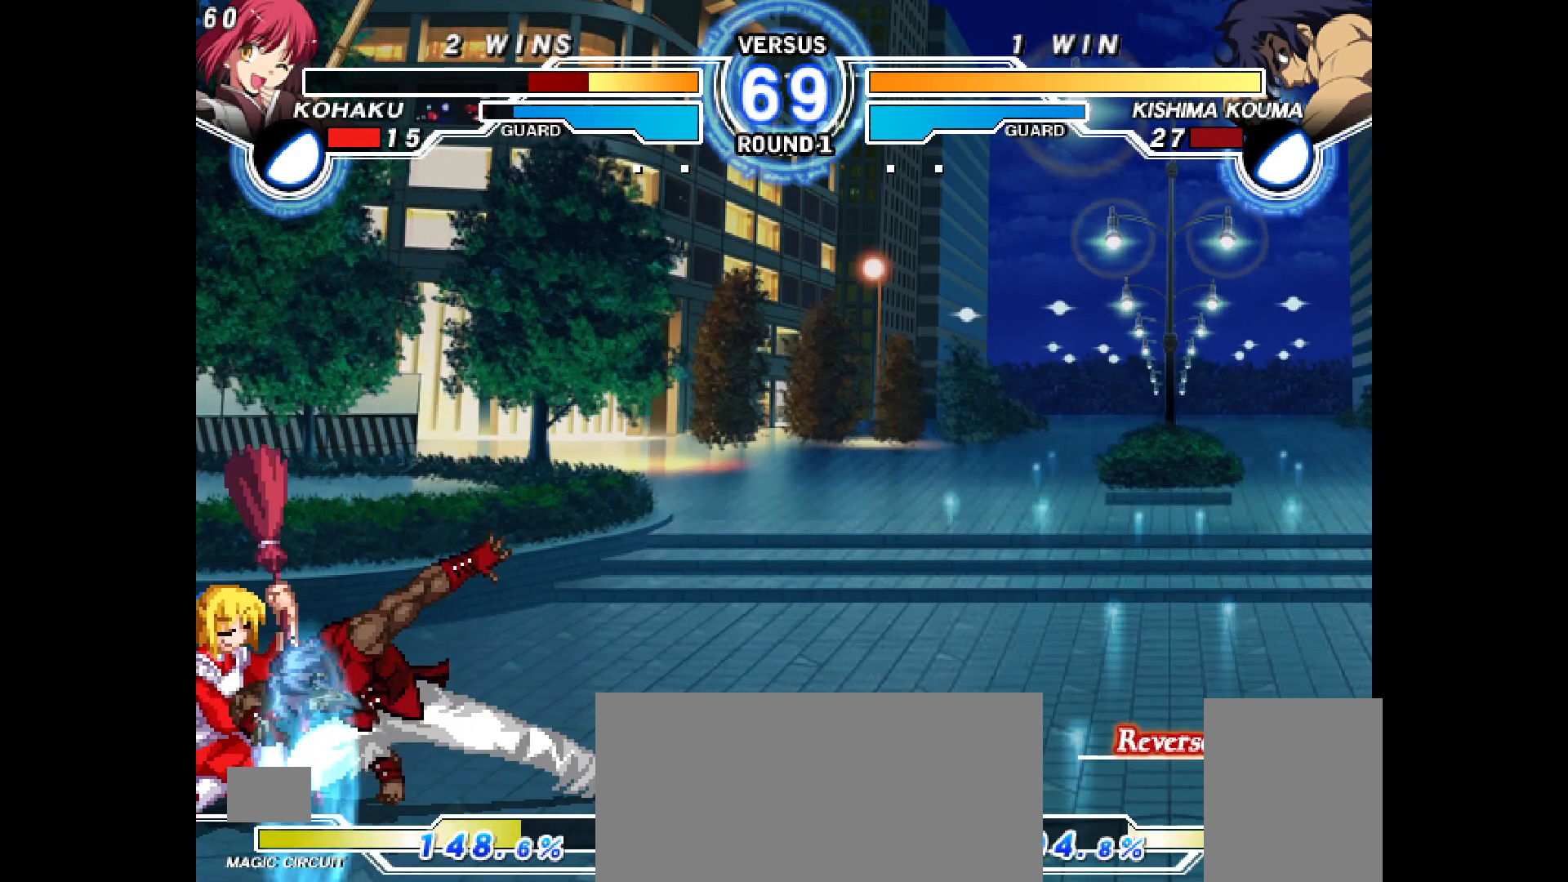
{"dt_ms": 500, "buttons": ["DPAD_UP", "DPAD_LEFT"], "events": [[400, "DPAD_DOWN", "up"], [400, "DPAD_UP", "down"]]}
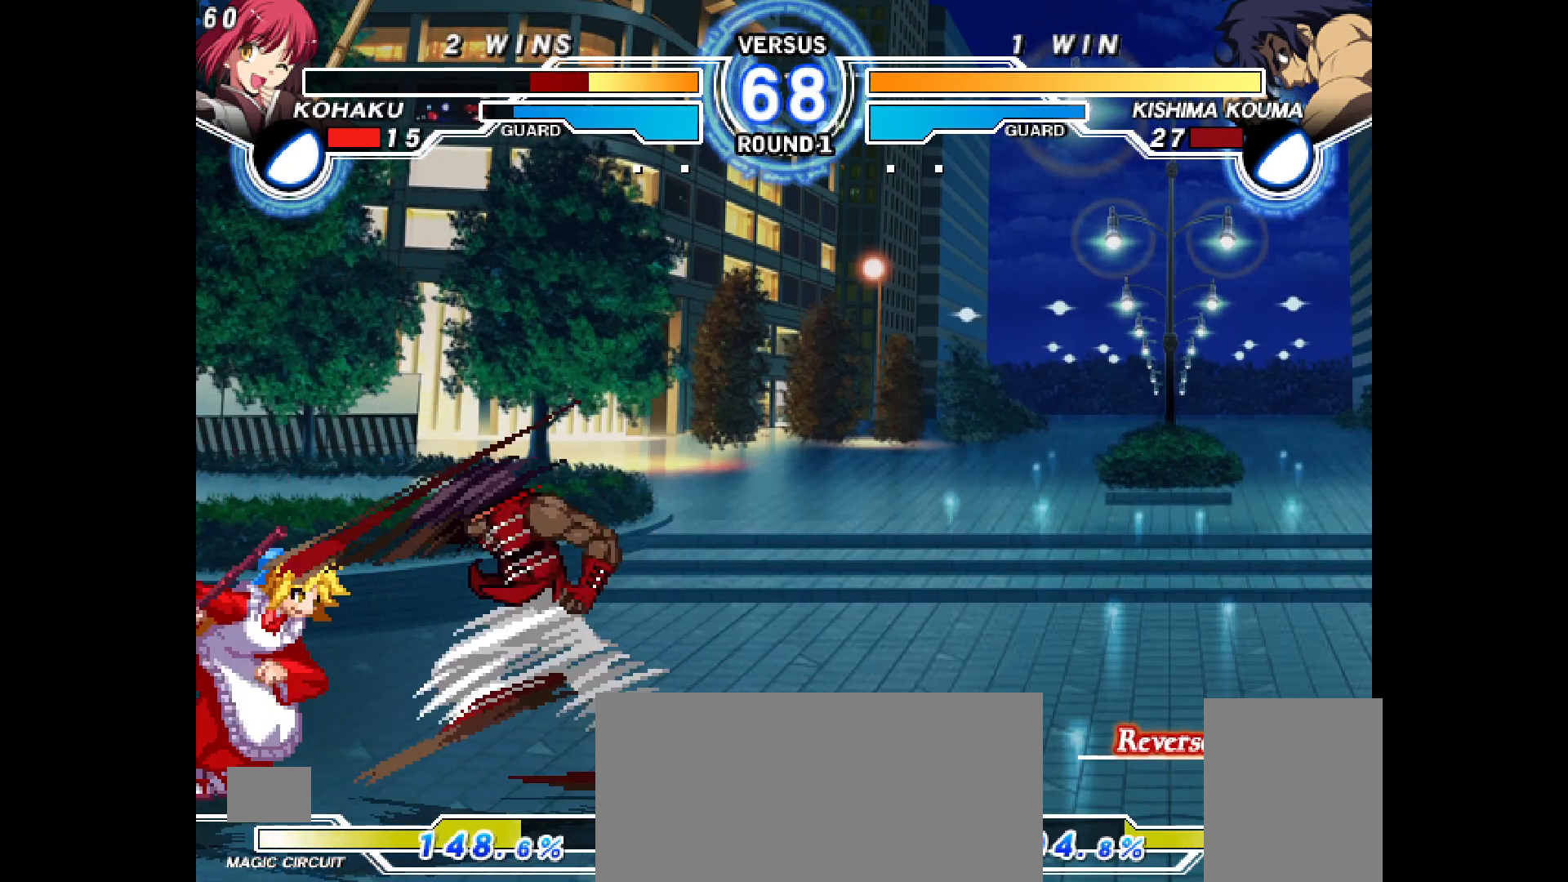
{"dt_ms": 500, "buttons": ["DPAD_LEFT"], "events": [[50, "DPAD_DOWN", "down"], [50, "DPAD_UP", "up"], [483, "DPAD_DOWN", "up"]]}
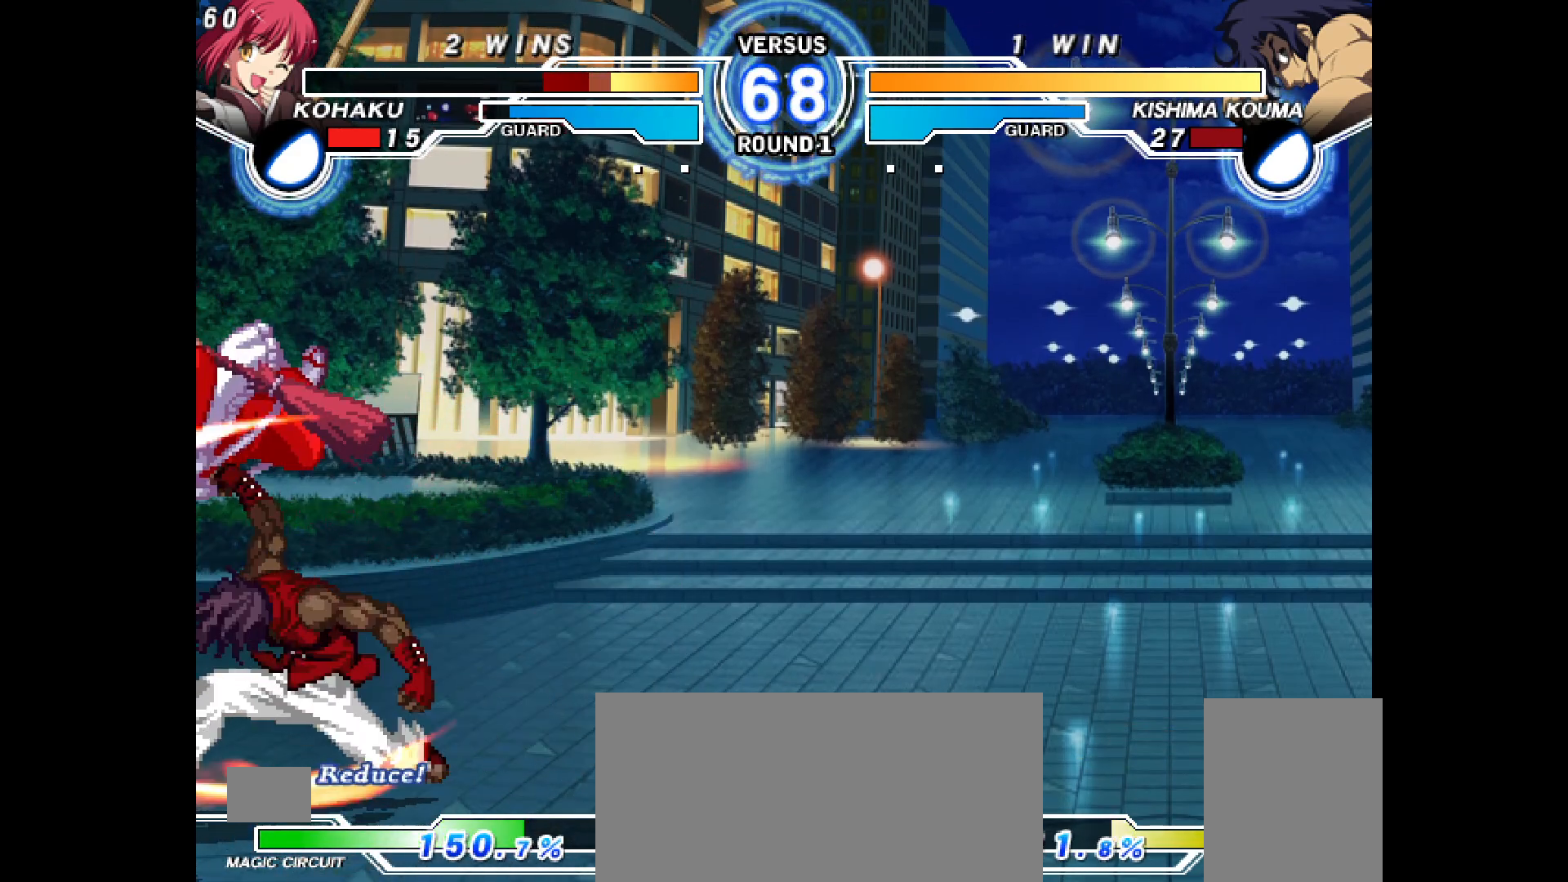
{"dt_ms": 500, "buttons": ["CROSS", "CIRCLE", "DPAD_LEFT"], "events": [[33, "CIRCLE", "down"], [33, "CROSS", "down"], [217, "CIRCLE", "up"], [217, "CROSS", "up"], [267, "DPAD_LEFT", "up"], [450, "DPAD_LEFT", "down"], [467, "CIRCLE", "down"], [467, "CROSS", "down"]]}
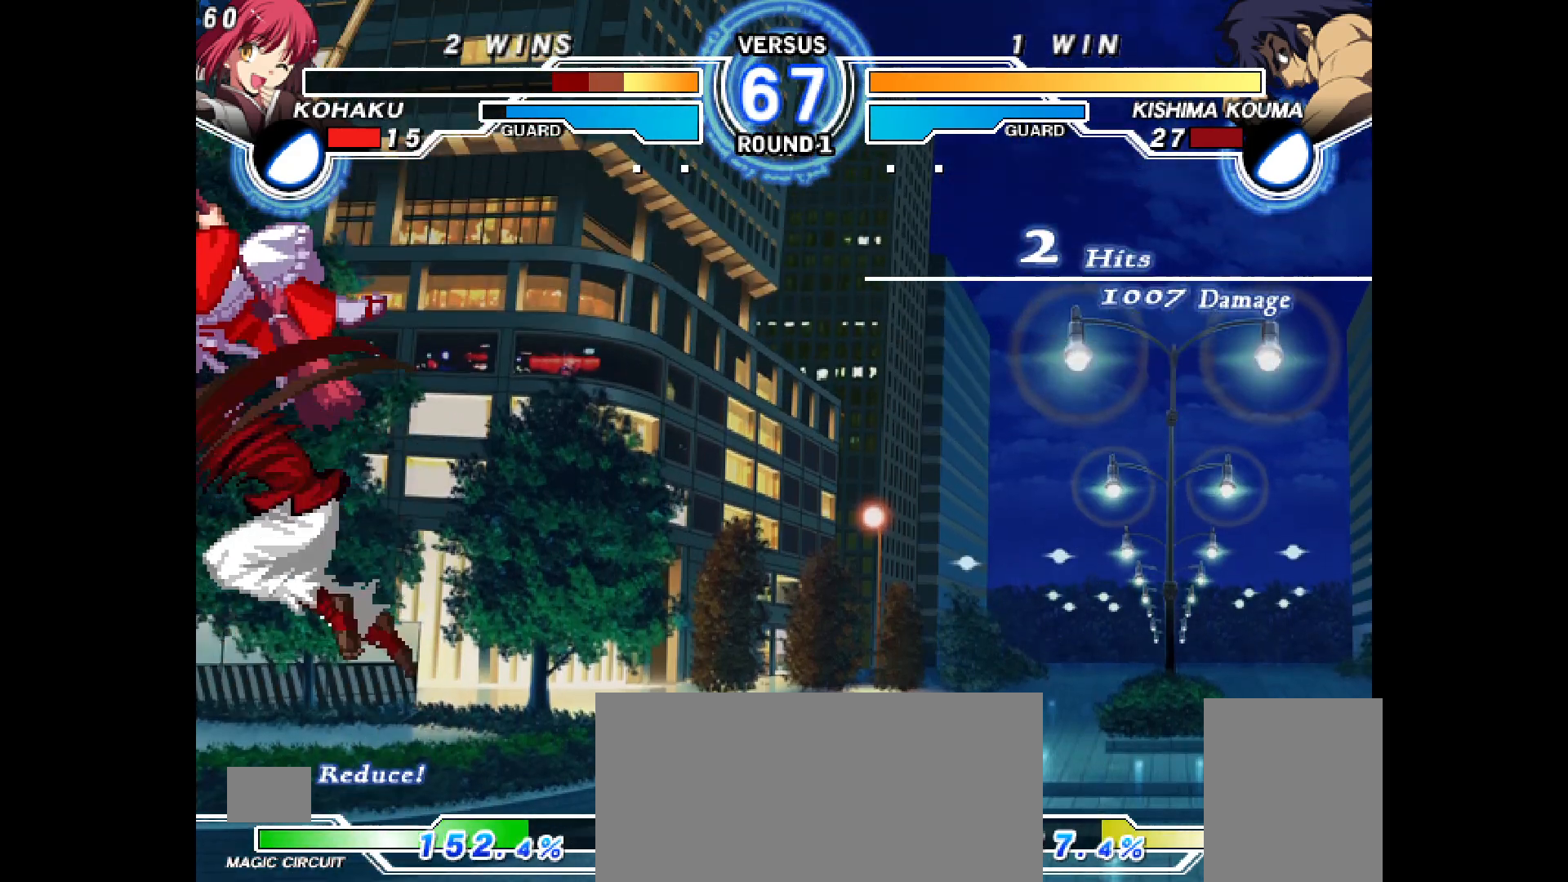
{"dt_ms": 500, "buttons": ["CROSS", "CIRCLE", "DPAD_RIGHT"], "events": [[67, "CIRCLE", "up"], [67, "CROSS", "up"], [83, "DPAD_LEFT", "up"], [167, "CIRCLE", "down"], [167, "CROSS", "down"], [167, "DPAD_LEFT", "down"], [300, "CROSS", "up"], [300, "DPAD_LEFT", "up"], [317, "CIRCLE", "up"], [383, "CIRCLE", "down"], [383, "CROSS", "down"], [400, "DPAD_RIGHT", "down"]]}
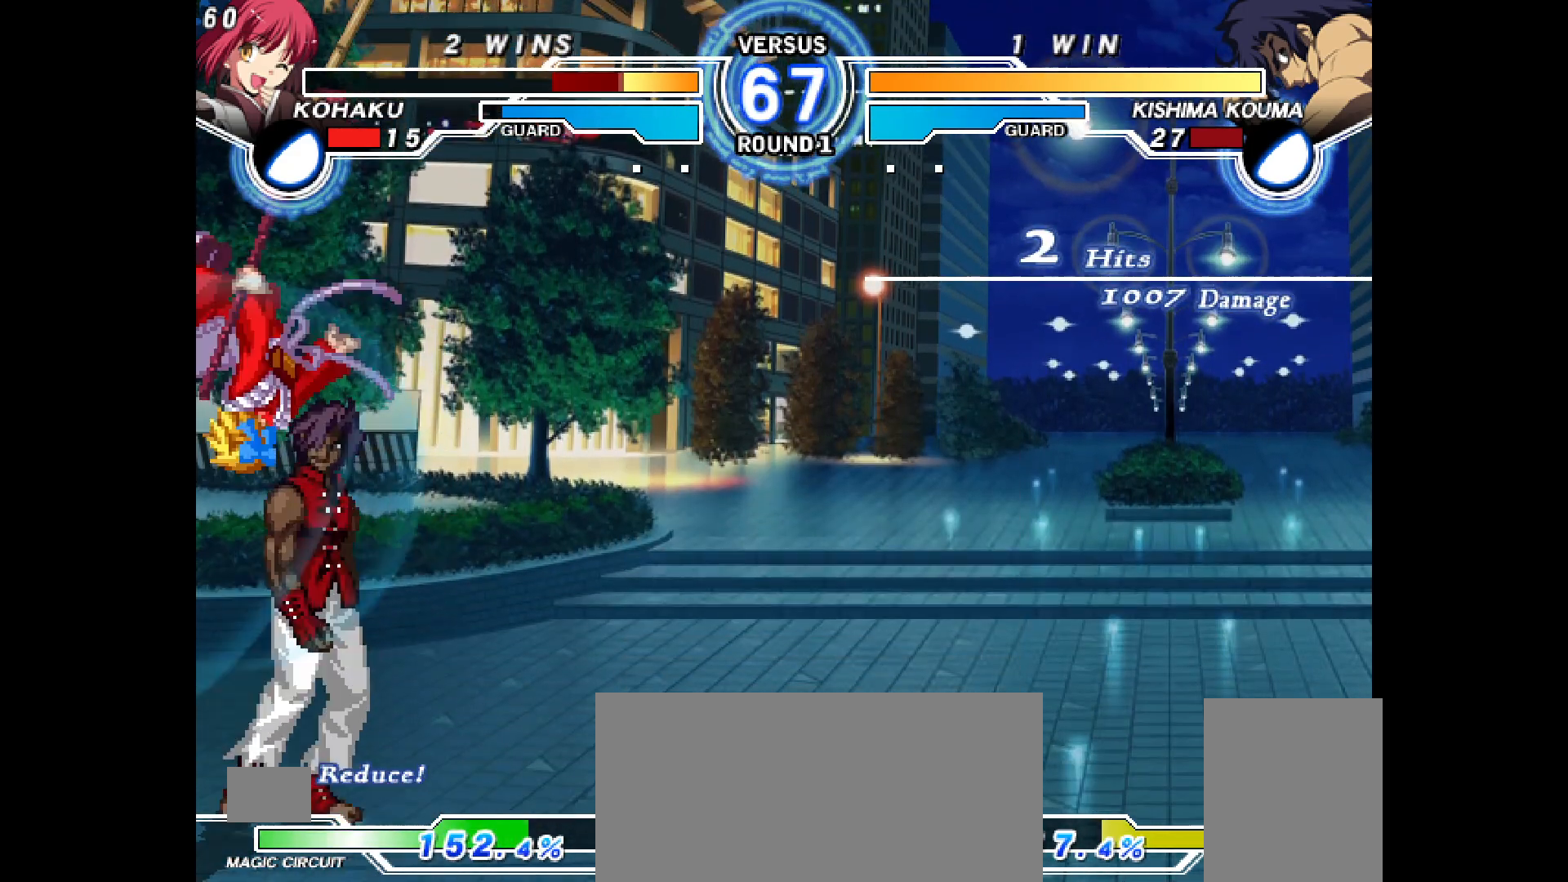
{"dt_ms": 500, "buttons": ["DPAD_LEFT"], "events": [[50, "CROSS", "up"], [67, "CIRCLE", "up"], [117, "DPAD_RIGHT", "up"], [200, "DPAD_RIGHT", "down"], [200, "DPAD_UP", "down"], [317, "DPAD_RIGHT", "up"], [333, "DPAD_UP", "up"], [367, "DPAD_LEFT", "down"]]}
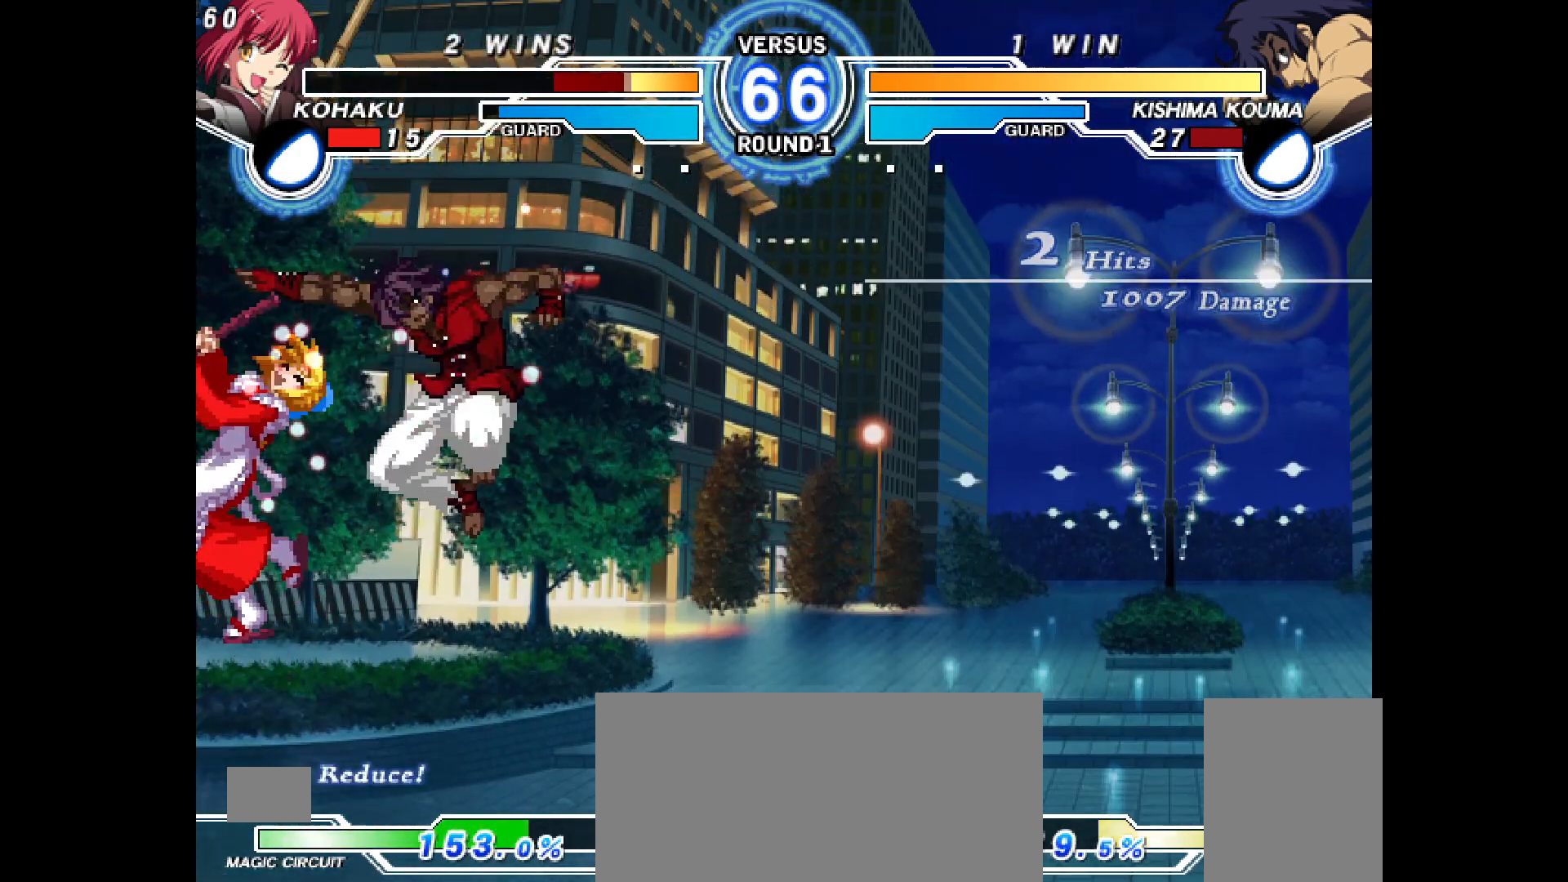
{"dt_ms": 500, "buttons": ["CROSS", "CIRCLE", "DPAD_UP"], "events": [[283, "DPAD_LEFT", "up"], [300, "SQUARE", "down"], [383, "SQUARE", "up"], [433, "DPAD_UP", "down"], [467, "CIRCLE", "down"], [467, "CROSS", "down"]]}
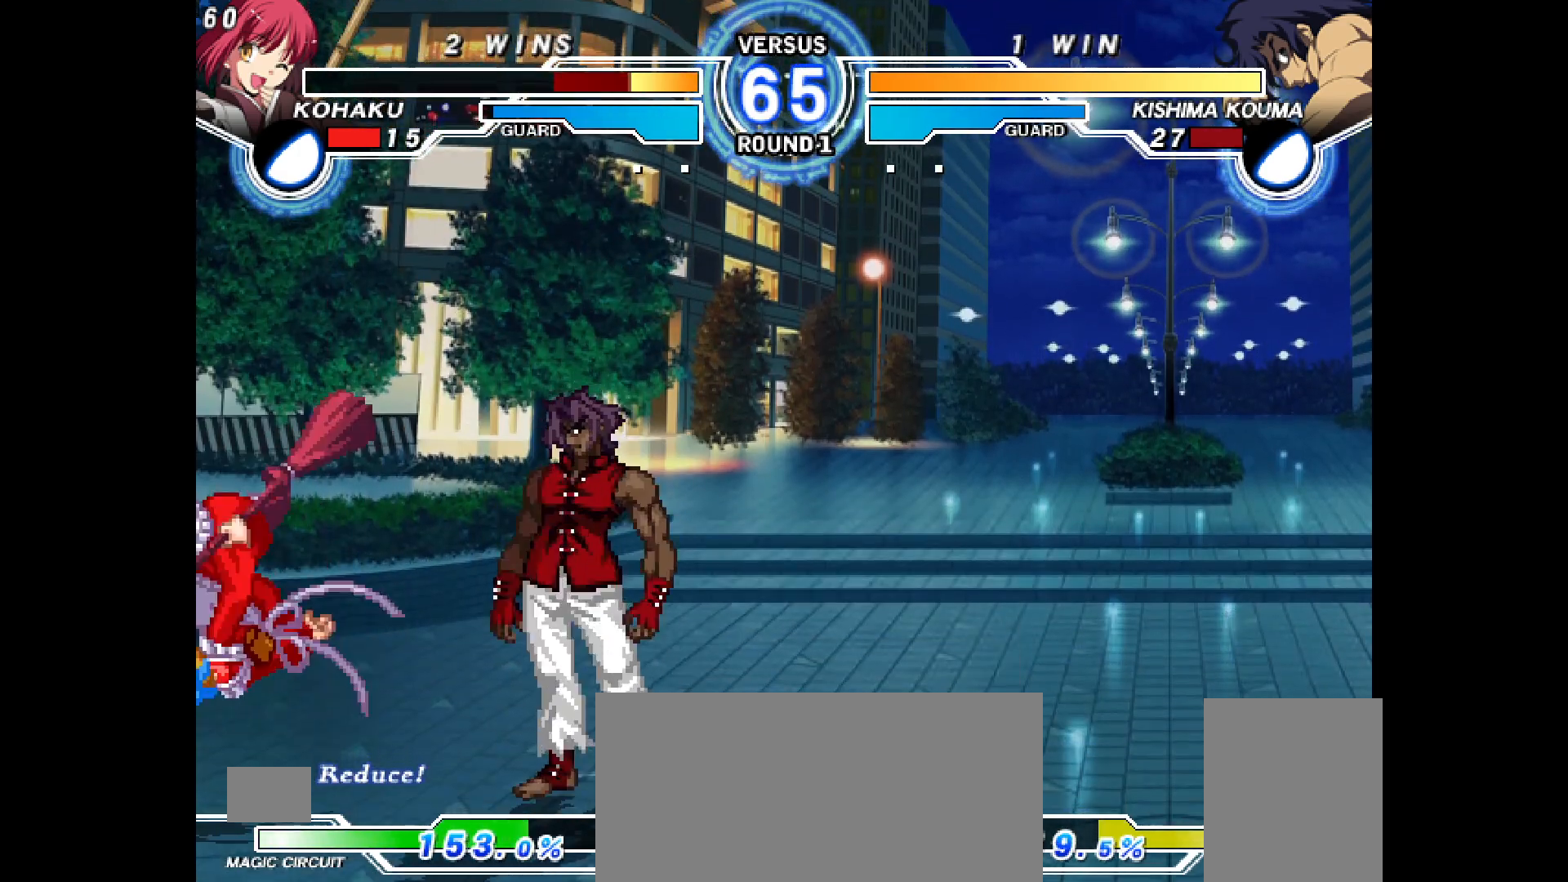
{"dt_ms": 500, "buttons": ["DPAD_DOWN", "DPAD_LEFT"], "events": [[83, "DPAD_UP", "up"], [150, "CROSS", "up"], [167, "CIRCLE", "up"], [183, "DPAD_DOWN", "down"], [183, "DPAD_LEFT", "down"]]}
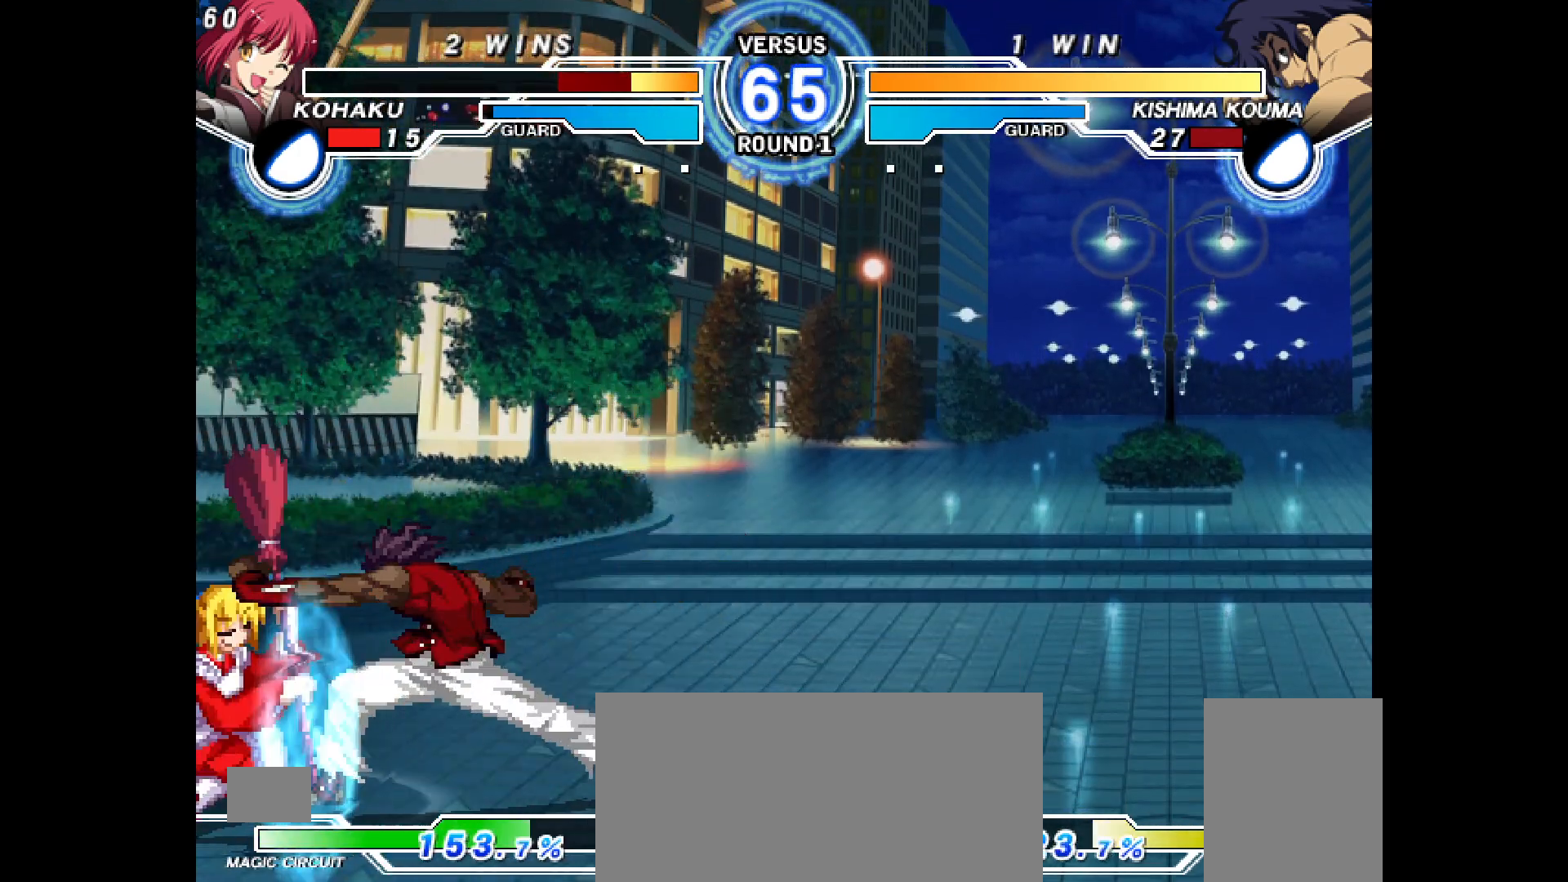
{"dt_ms": 1000, "buttons": ["DPAD_DOWN", "DPAD_LEFT"]}
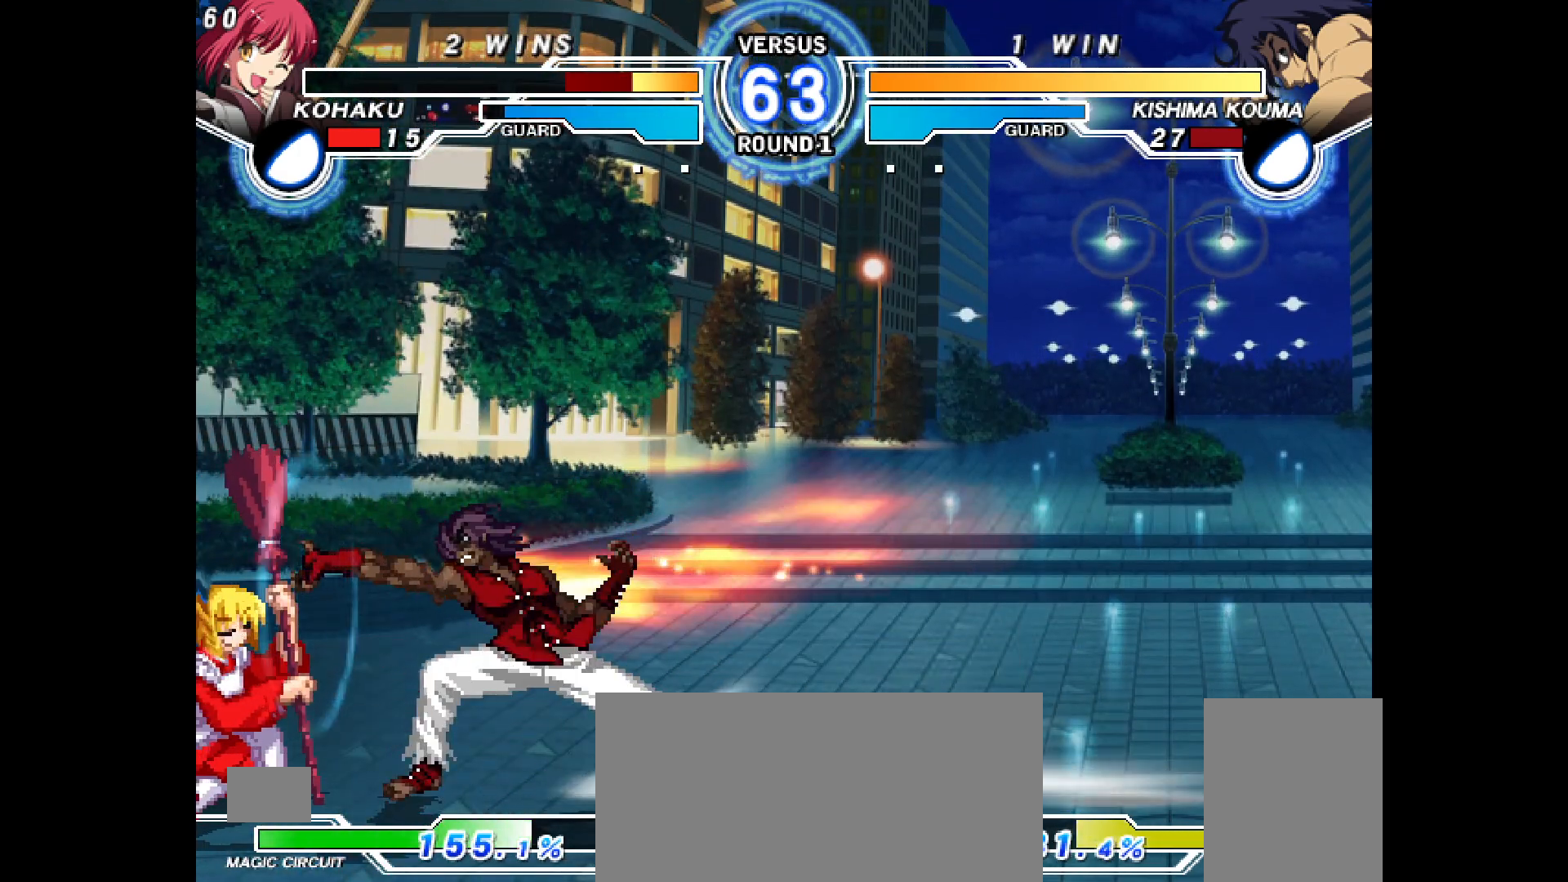
{"dt_ms": 500, "buttons": ["DPAD_DOWN", "DPAD_LEFT"]}
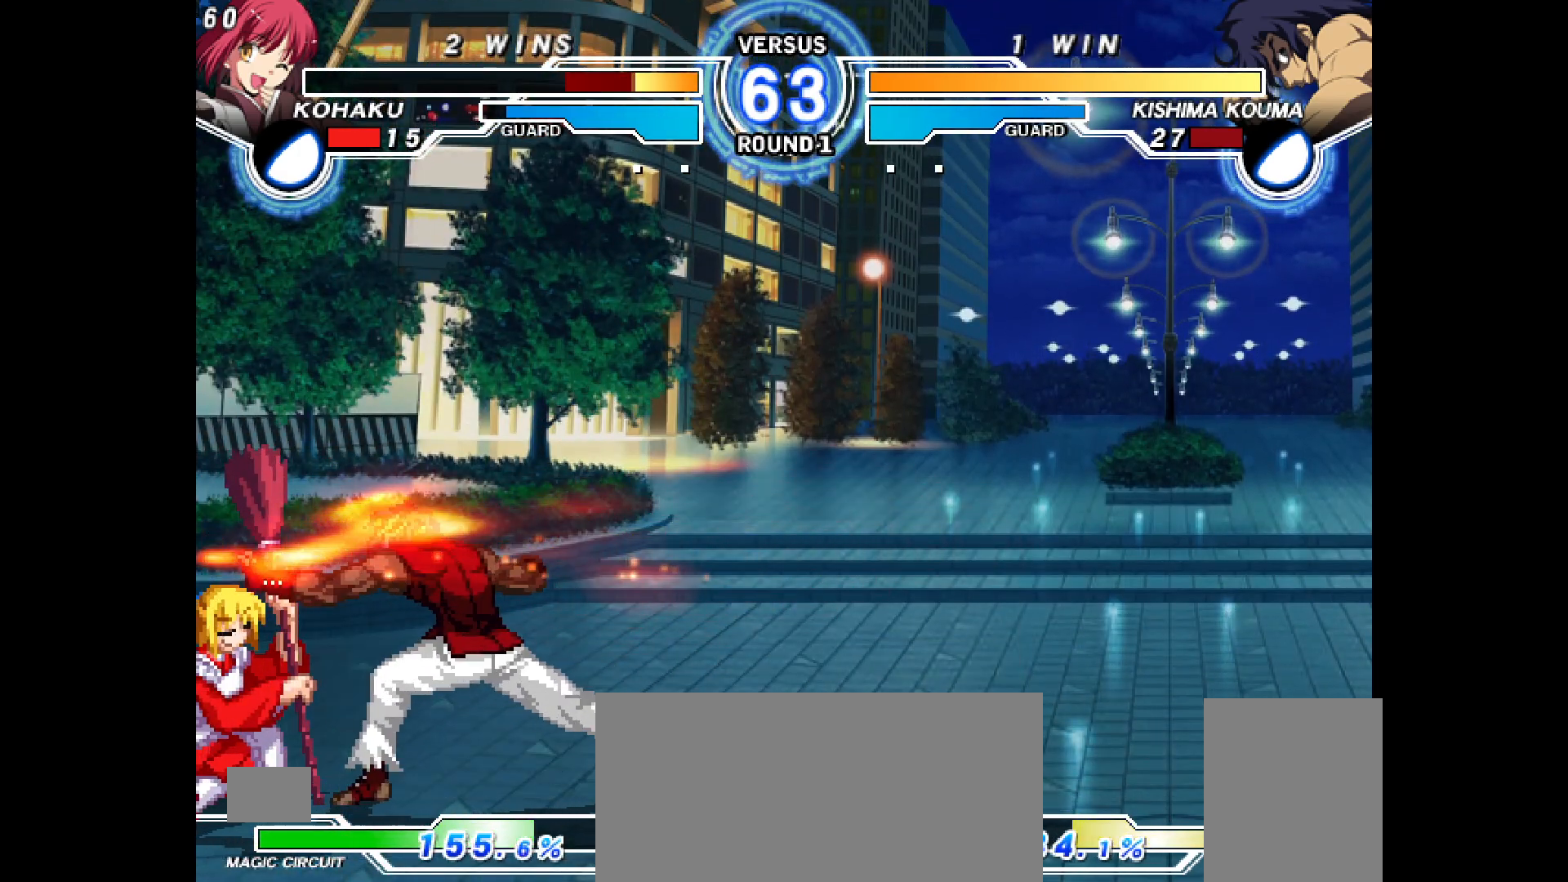
{"dt_ms": 500, "buttons": ["DPAD_DOWN", "DPAD_LEFT"], "events": [[17, "DPAD_DOWN", "up"], [67, "CIRCLE", "down"], [117, "CIRCLE", "up"], [383, "R2", "down"], [400, "DPAD_LEFT", "up"], [450, "DPAD_LEFT", "down"], [450, "R2", "up"], [467, "DPAD_DOWN", "down"]]}
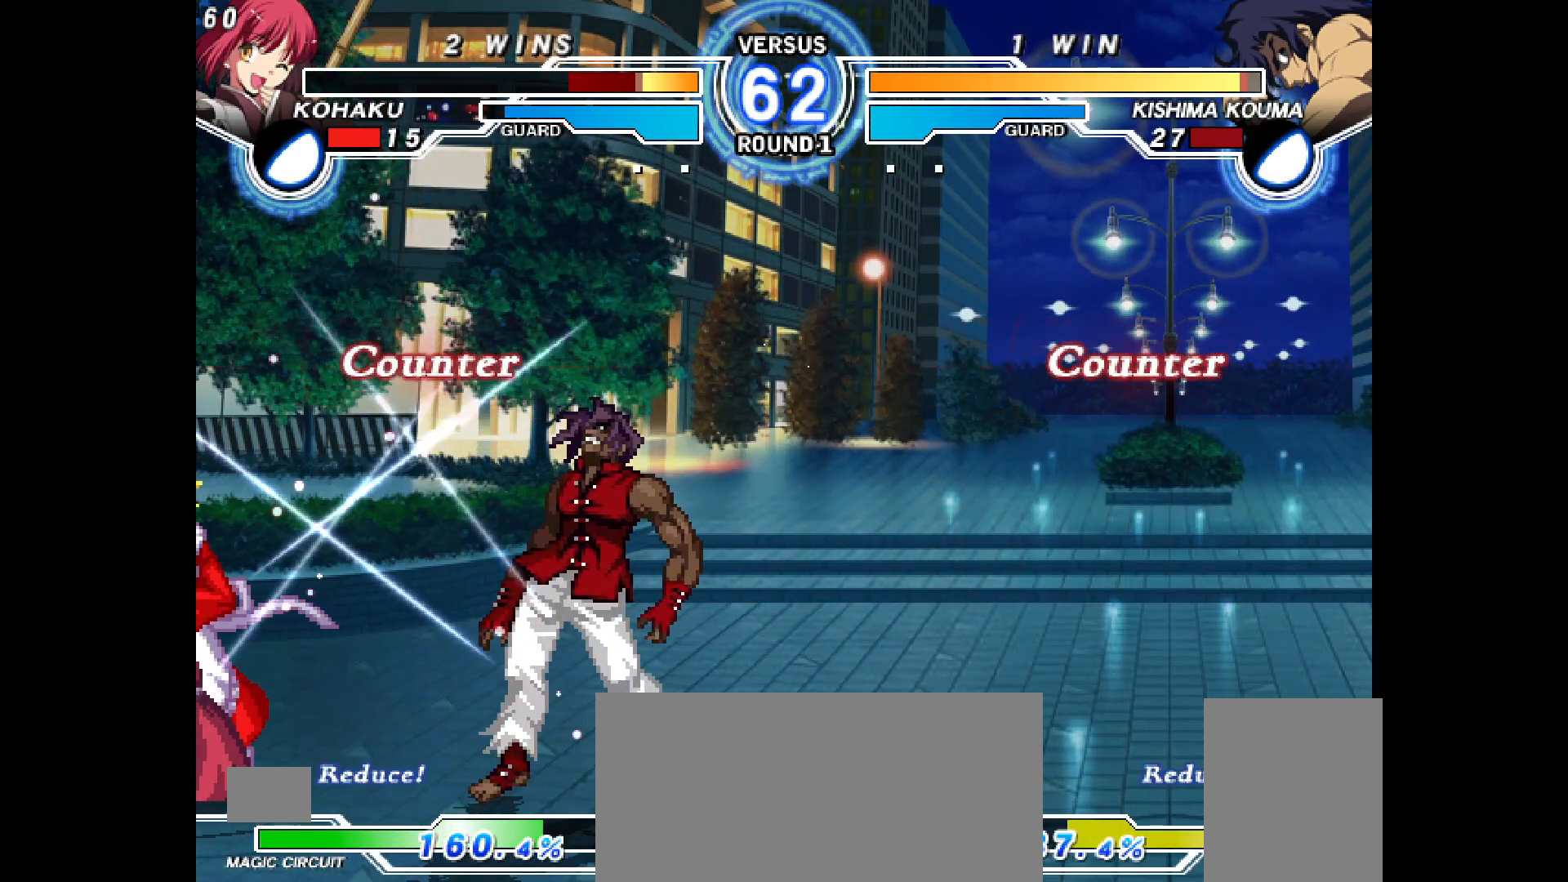
{"dt_ms": 500, "buttons": ["DPAD_UP"], "events": [[233, "DPAD_DOWN", "up"], [283, "DPAD_LEFT", "up"], [433, "DPAD_UP", "down"]]}
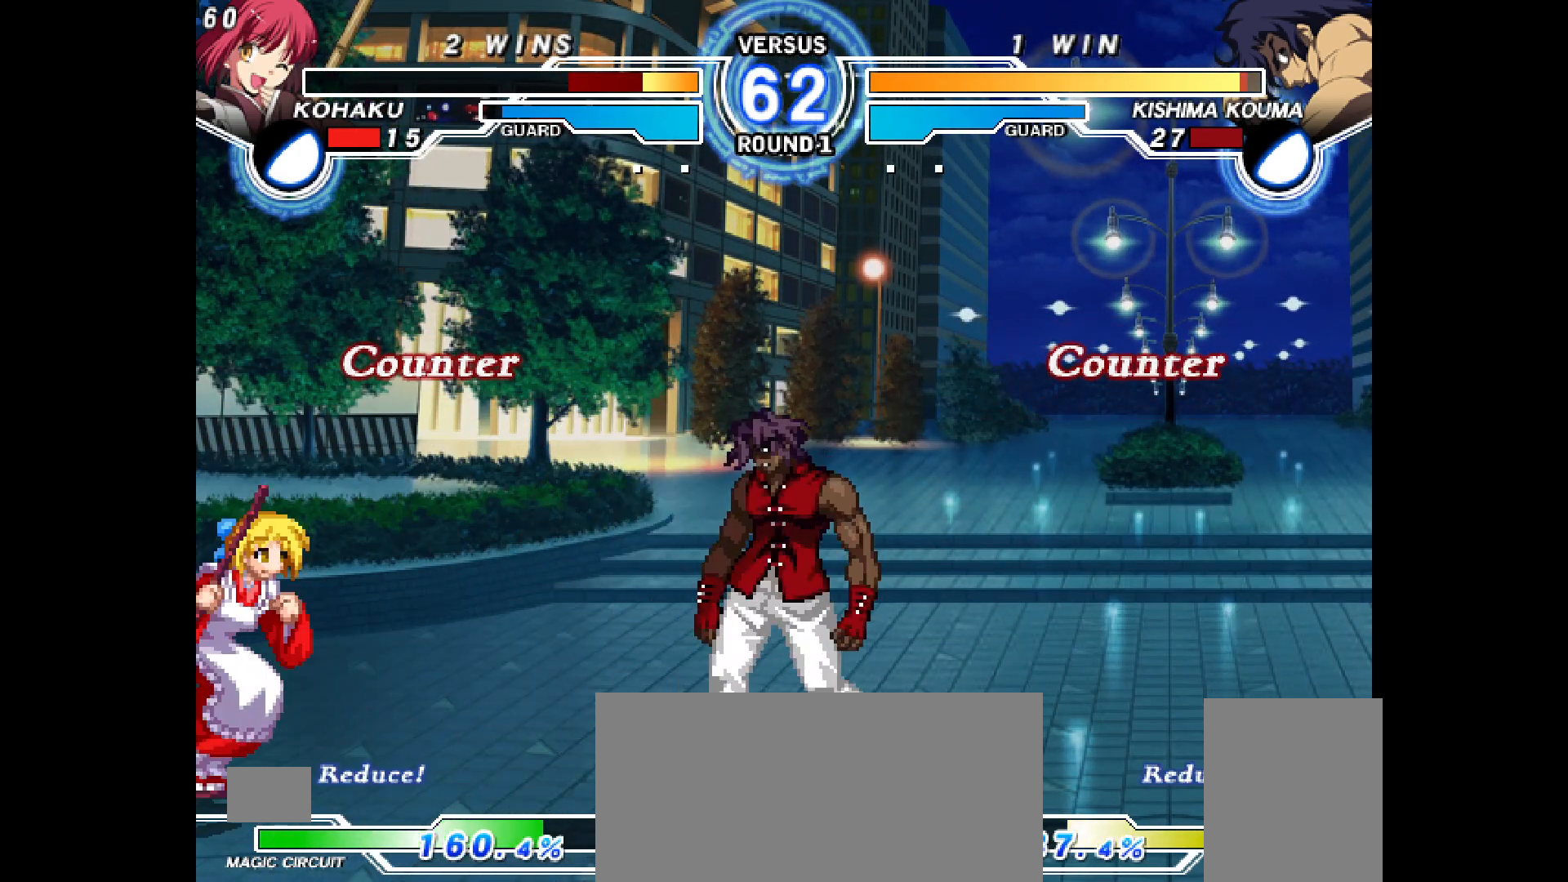
{"dt_ms": 500, "buttons": [], "events": [[17, "DPAD_RIGHT", "down"], [33, "DPAD_UP", "up"], [67, "TRIANGLE", "down"], [133, "TRIANGLE", "up"], [217, "DPAD_LEFT", "down"], [217, "DPAD_RIGHT", "up"], [283, "CIRCLE", "down"], [367, "CIRCLE", "up"], [417, "DPAD_LEFT", "up"]]}
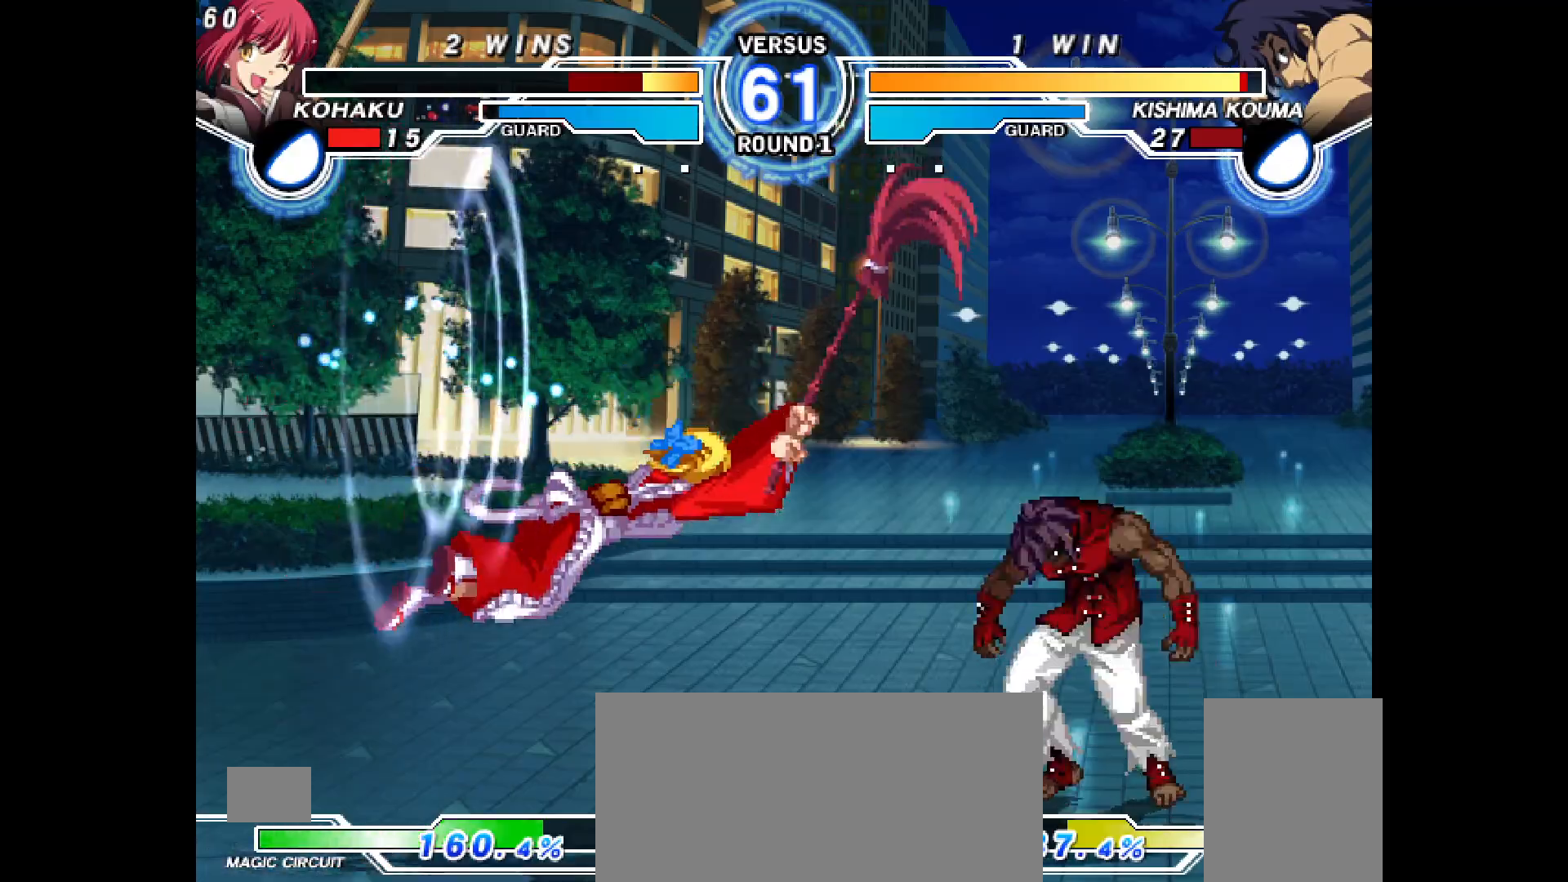
{"dt_ms": 500, "buttons": ["R2", "DPAD_LEFT"]}
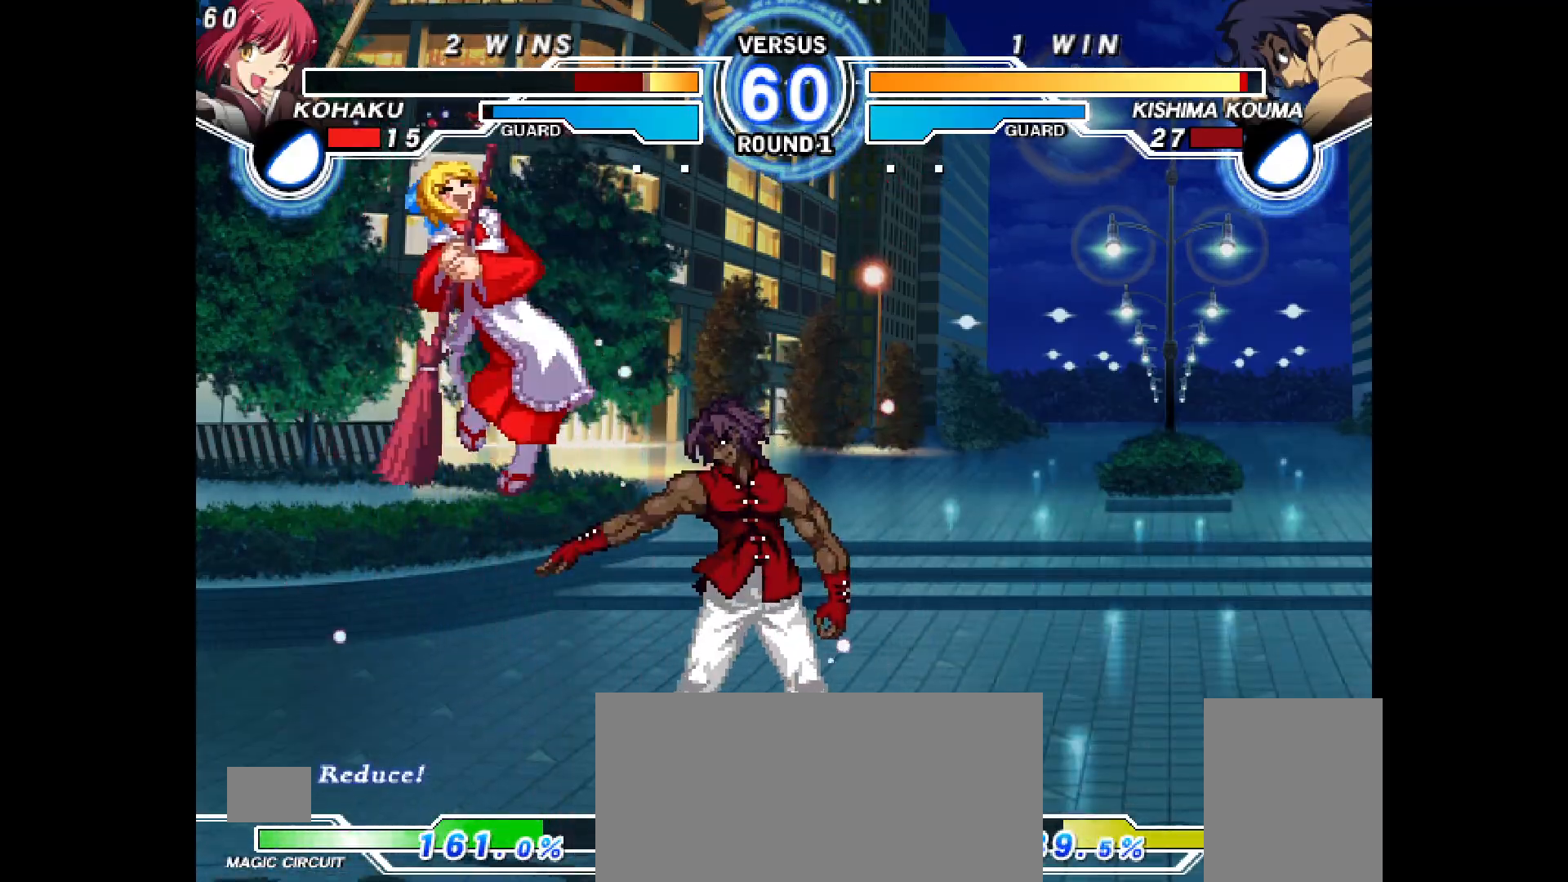
{"dt_ms": 500, "buttons": [], "events": [[17, "R2", "up"], [33, "DPAD_LEFT", "up"], [183, "DPAD_RIGHT", "down"], [200, "CIRCLE", "down"], [200, "CROSS", "down"], [367, "DPAD_RIGHT", "up"], [400, "CROSS", "up"], [417, "CIRCLE", "up"]]}
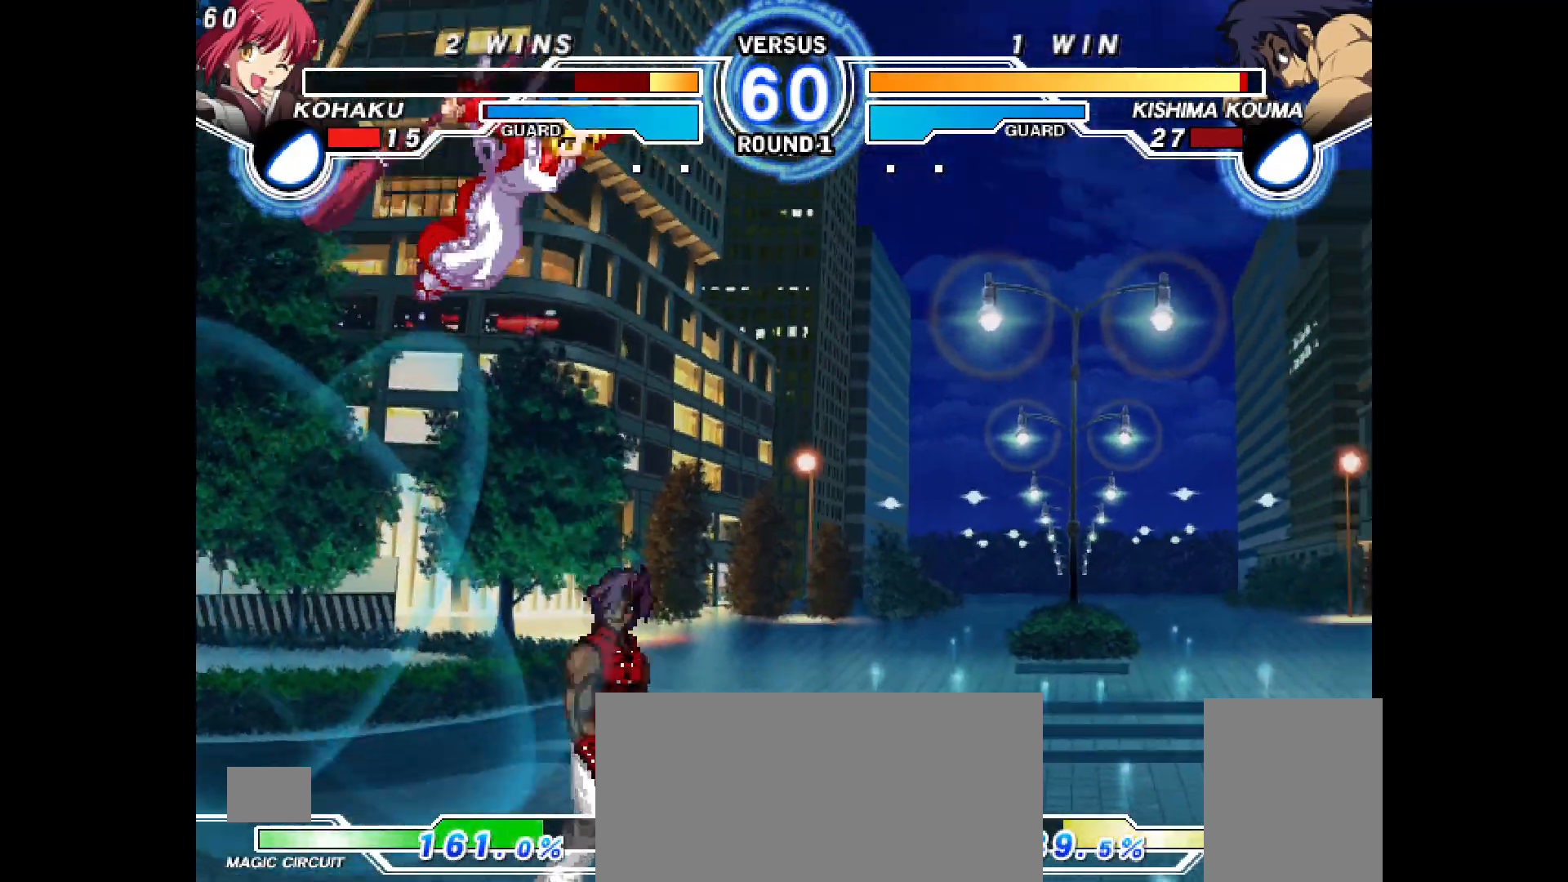
{"dt_ms": 500, "buttons": ["DPAD_RIGHT"], "events": [[17, "DPAD_DOWN", "down"], [33, "DPAD_DOWN", "up"], [33, "DPAD_RIGHT", "down"], [33, "DPAD_UP", "down"], [417, "DPAD_UP", "up"]]}
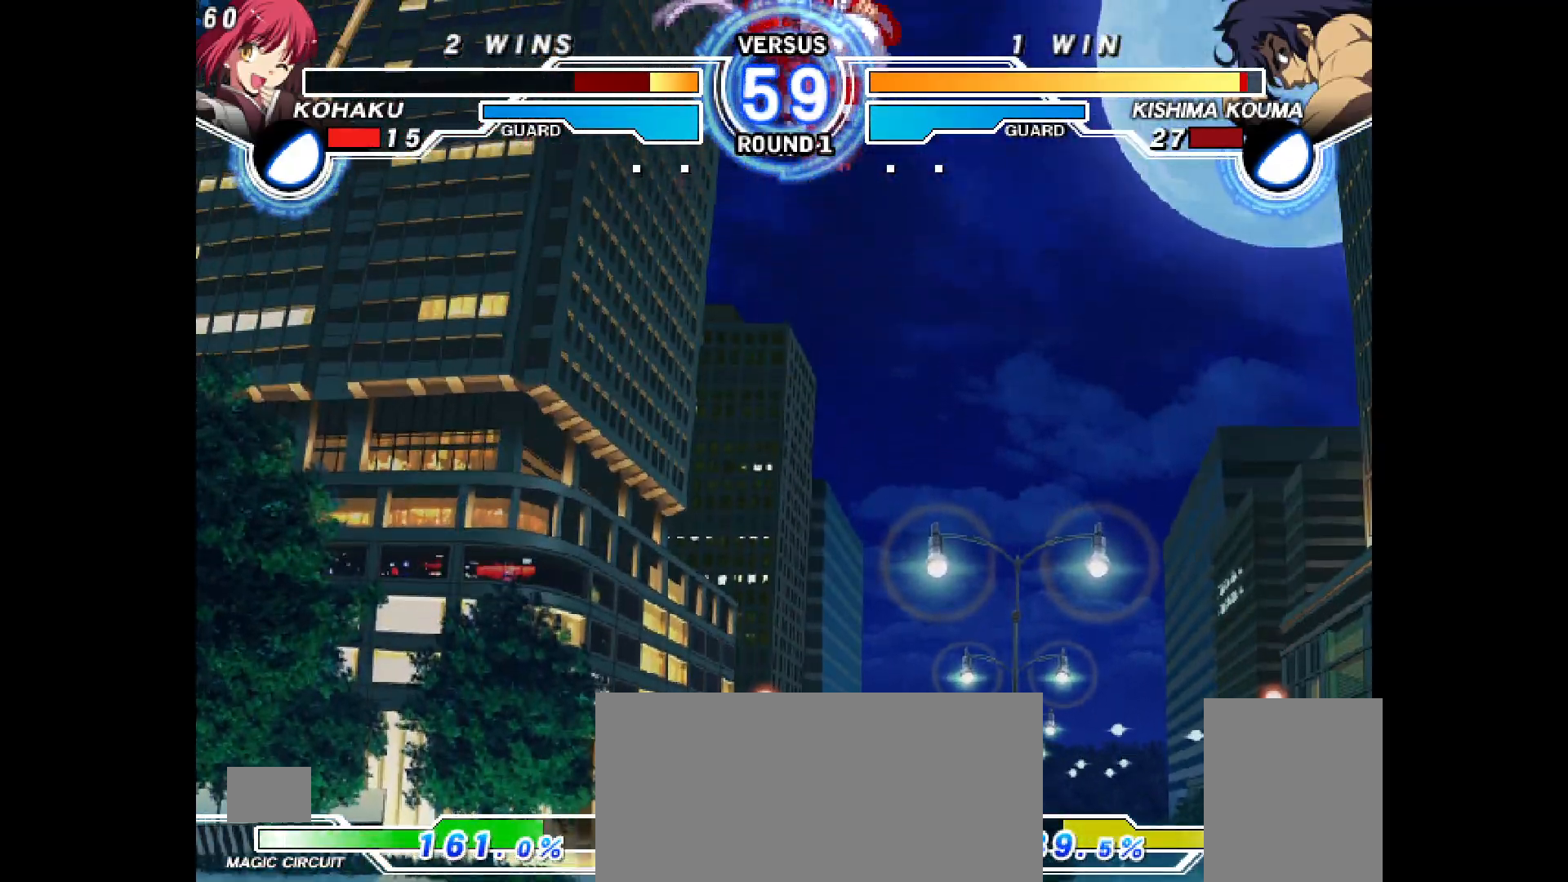
{"dt_ms": 500, "buttons": ["DPAD_LEFT"], "events": [[267, "DPAD_RIGHT", "up"], [317, "DPAD_LEFT", "down"], [367, "TRIANGLE", "down"], [433, "TRIANGLE", "up"]]}
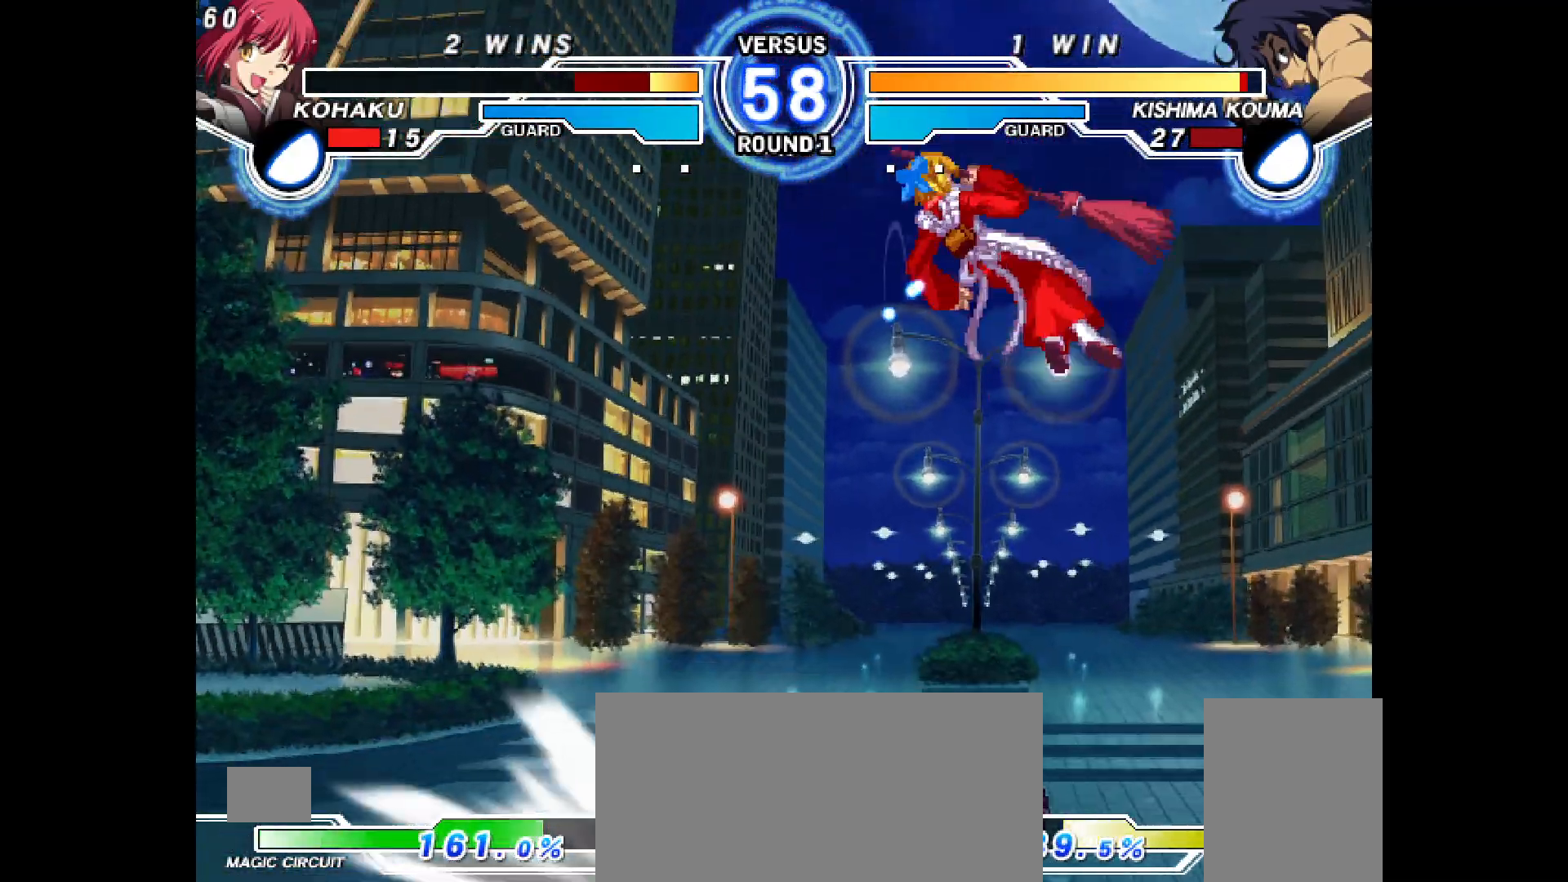
{"dt_ms": 500, "buttons": ["DPAD_LEFT"], "events": [[67, "DPAD_LEFT", "up"], [100, "DPAD_DOWN", "down"], [117, "R2", "down"], [233, "DPAD_DOWN", "up"], [283, "R2", "up"], [367, "DPAD_LEFT", "down"], [433, "DPAD_RIGHT", "down"], [483, "DPAD_RIGHT", "up"]]}
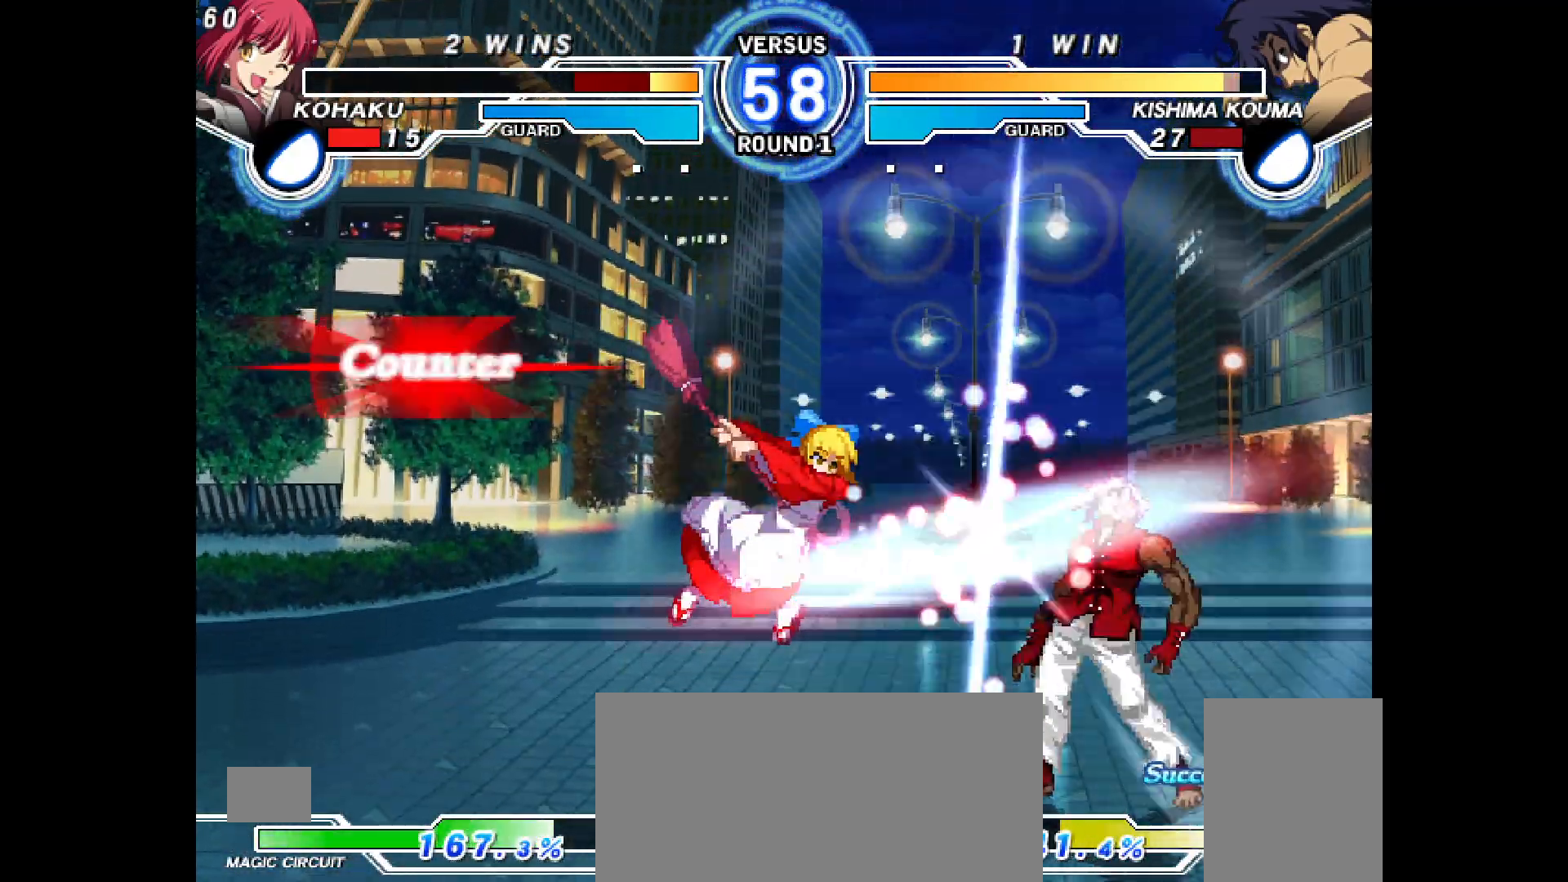
{"dt_ms": 500, "buttons": ["TRIANGLE"], "events": [[133, "DPAD_DOWN", "down"], [250, "SQUARE", "down"], [317, "SQUARE", "up"], [400, "CROSS", "down"], [450, "CROSS", "up"], [467, "TRIANGLE", "down"], [500, "DPAD_DOWN", "up"], [500, "DPAD_LEFT", "up"]]}
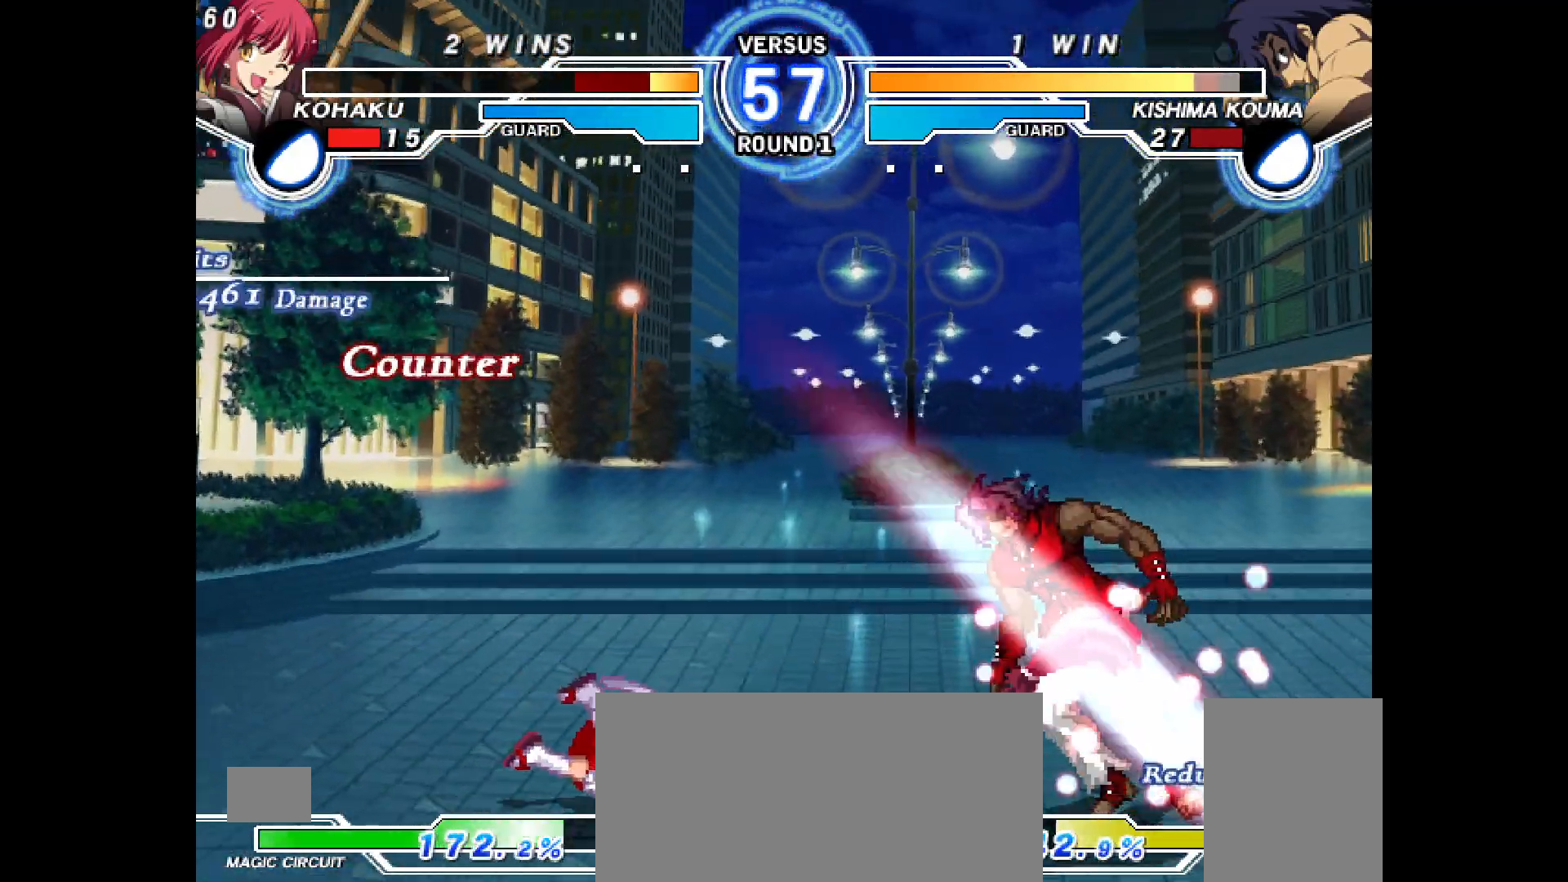
{"dt_ms": 500, "buttons": ["CROSS", "DPAD_DOWN", "DPAD_RIGHT"], "events": [[17, "TRIANGLE", "up"], [183, "DPAD_RIGHT", "down"], [250, "DPAD_RIGHT", "up"], [250, "TRIANGLE", "down"], [300, "DPAD_RIGHT", "down"], [300, "TRIANGLE", "up"], [367, "DPAD_RIGHT", "up"], [400, "DPAD_DOWN", "down"], [450, "DPAD_RIGHT", "down"], [500, "CROSS", "down"]]}
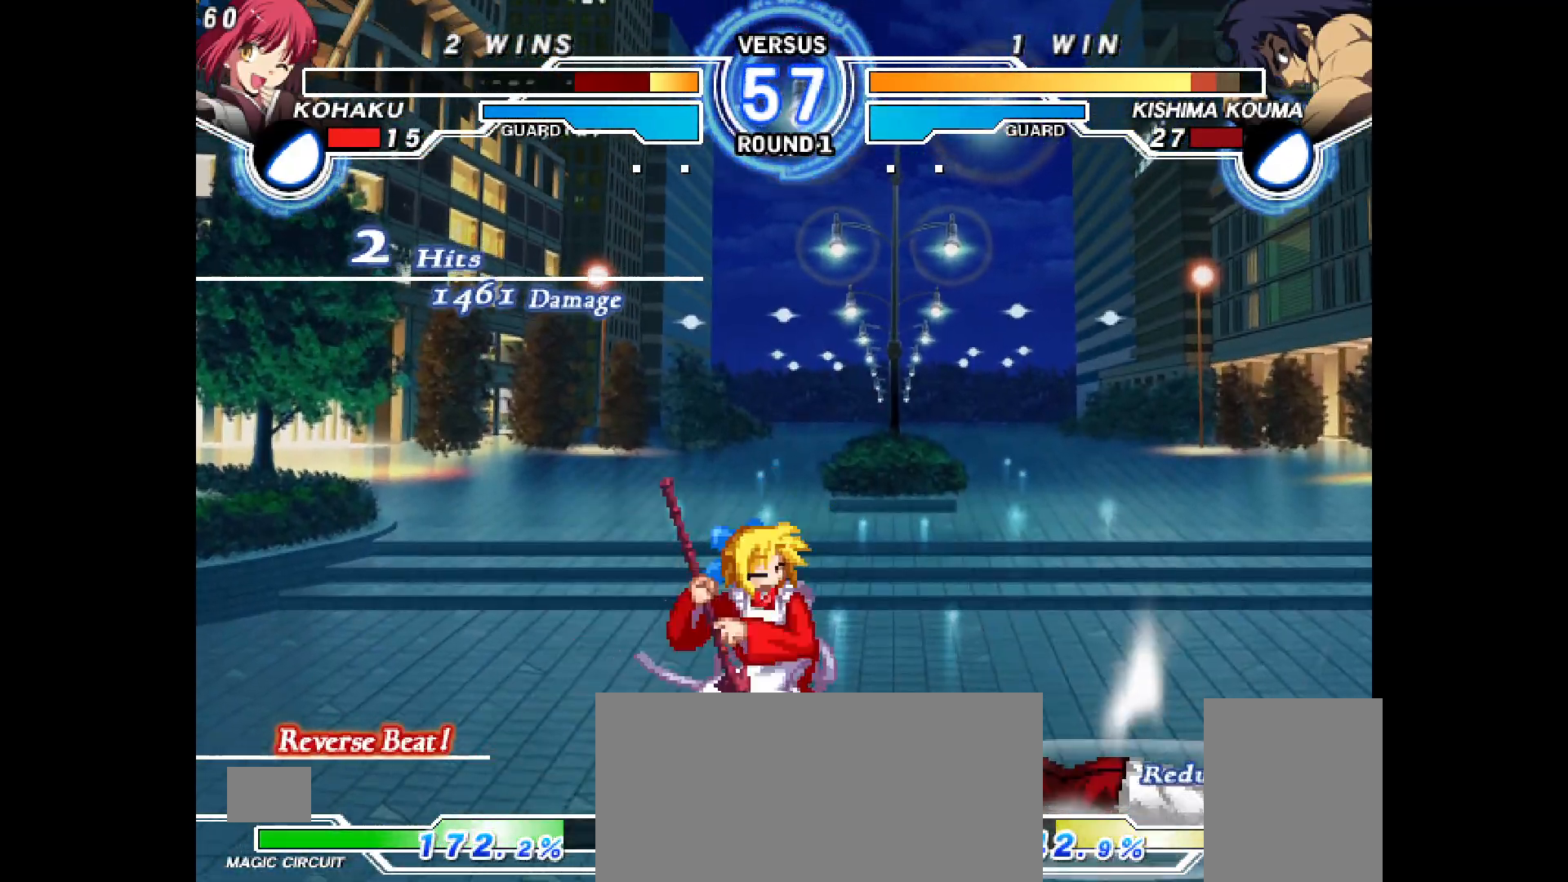
{"dt_ms": 500, "buttons": ["R2"], "events": [[33, "DPAD_DOWN", "up"], [50, "CROSS", "up"], [67, "DPAD_RIGHT", "up"], [217, "DPAD_RIGHT", "down"], [233, "DPAD_UP", "down"], [317, "DPAD_RIGHT", "up"], [317, "DPAD_UP", "up"], [433, "R2", "down"]]}
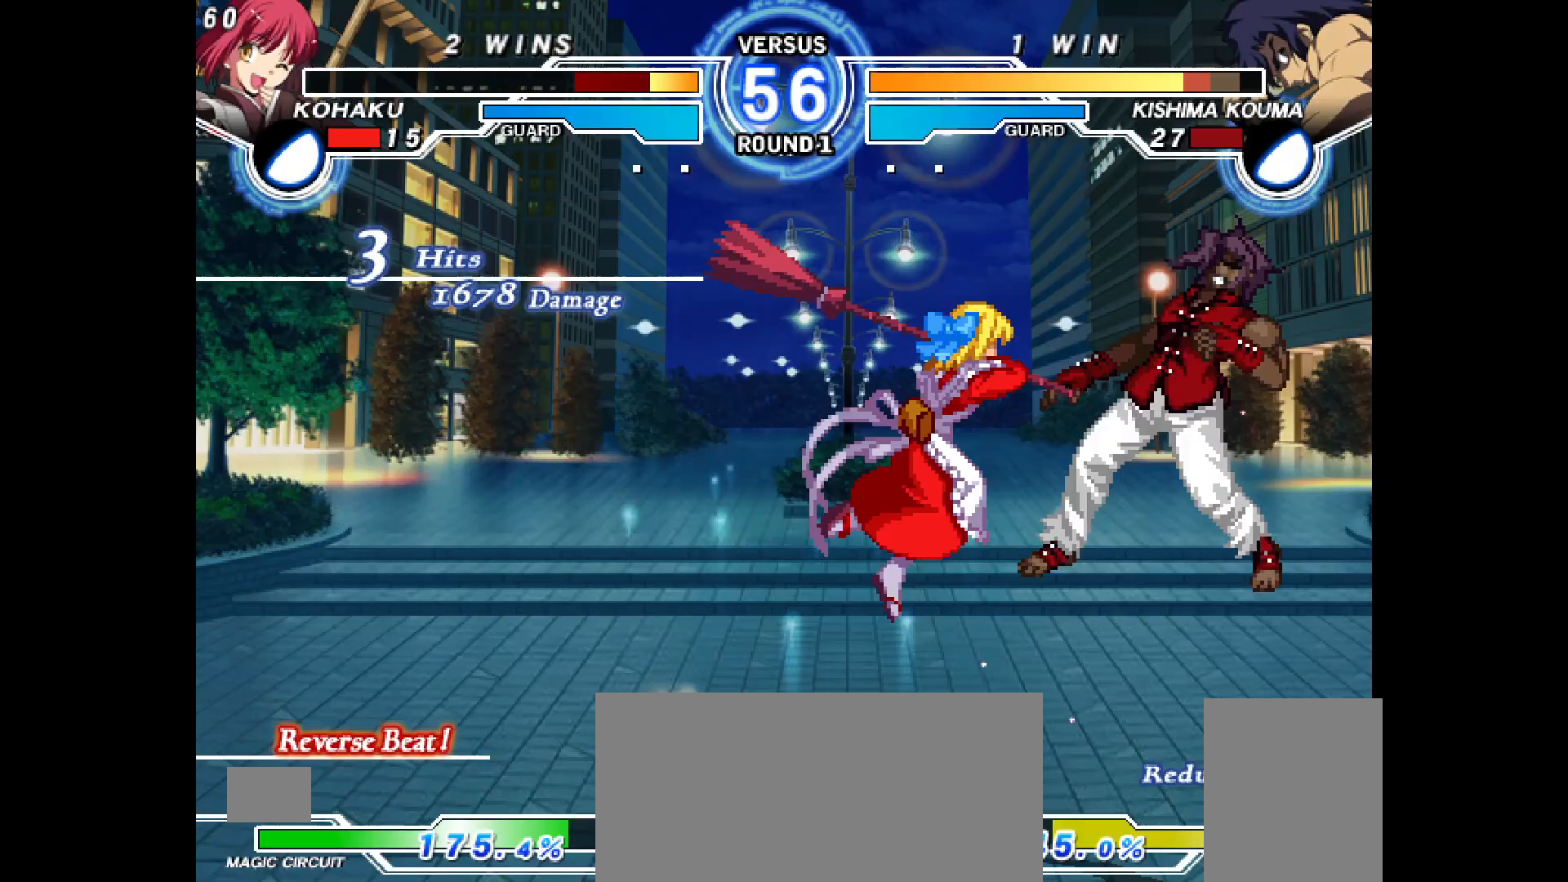
{"dt_ms": 500, "buttons": [], "events": [[283, "R2", "up"], [367, "CIRCLE", "down"], [417, "CIRCLE", "up"]]}
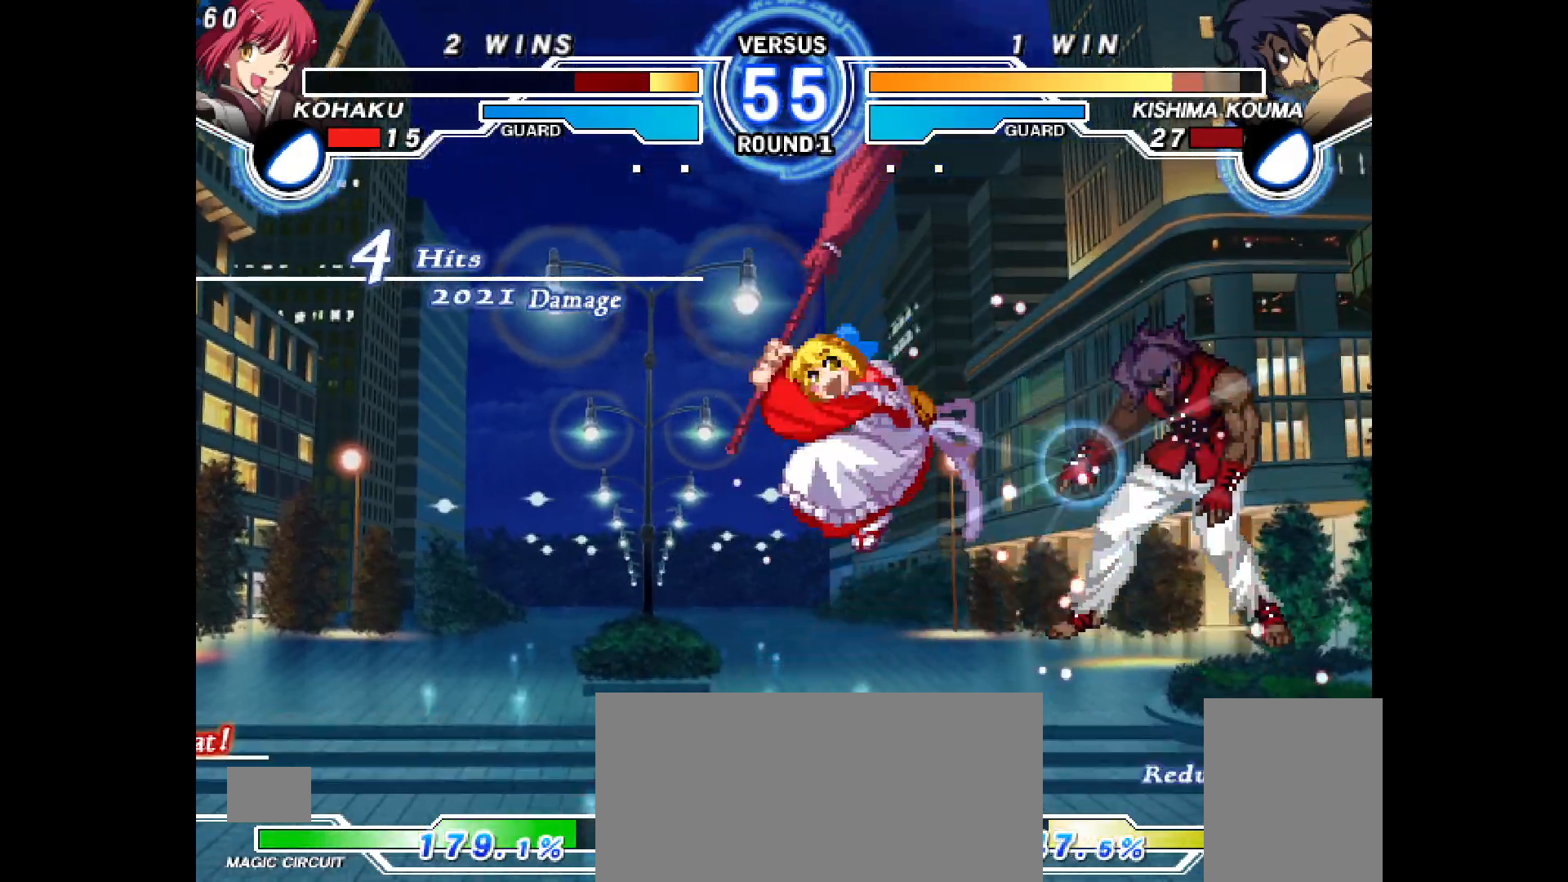
{"dt_ms": 500, "buttons": ["DPAD_RIGHT"], "events": [[50, "DPAD_RIGHT", "down"], [67, "DPAD_UP", "down"], [117, "DPAD_UP", "up"], [217, "CROSS", "down"], [300, "CROSS", "up"], [367, "START", "down"], [383, "START", "up"], [417, "CIRCLE", "down"], [500, "CIRCLE", "up"]]}
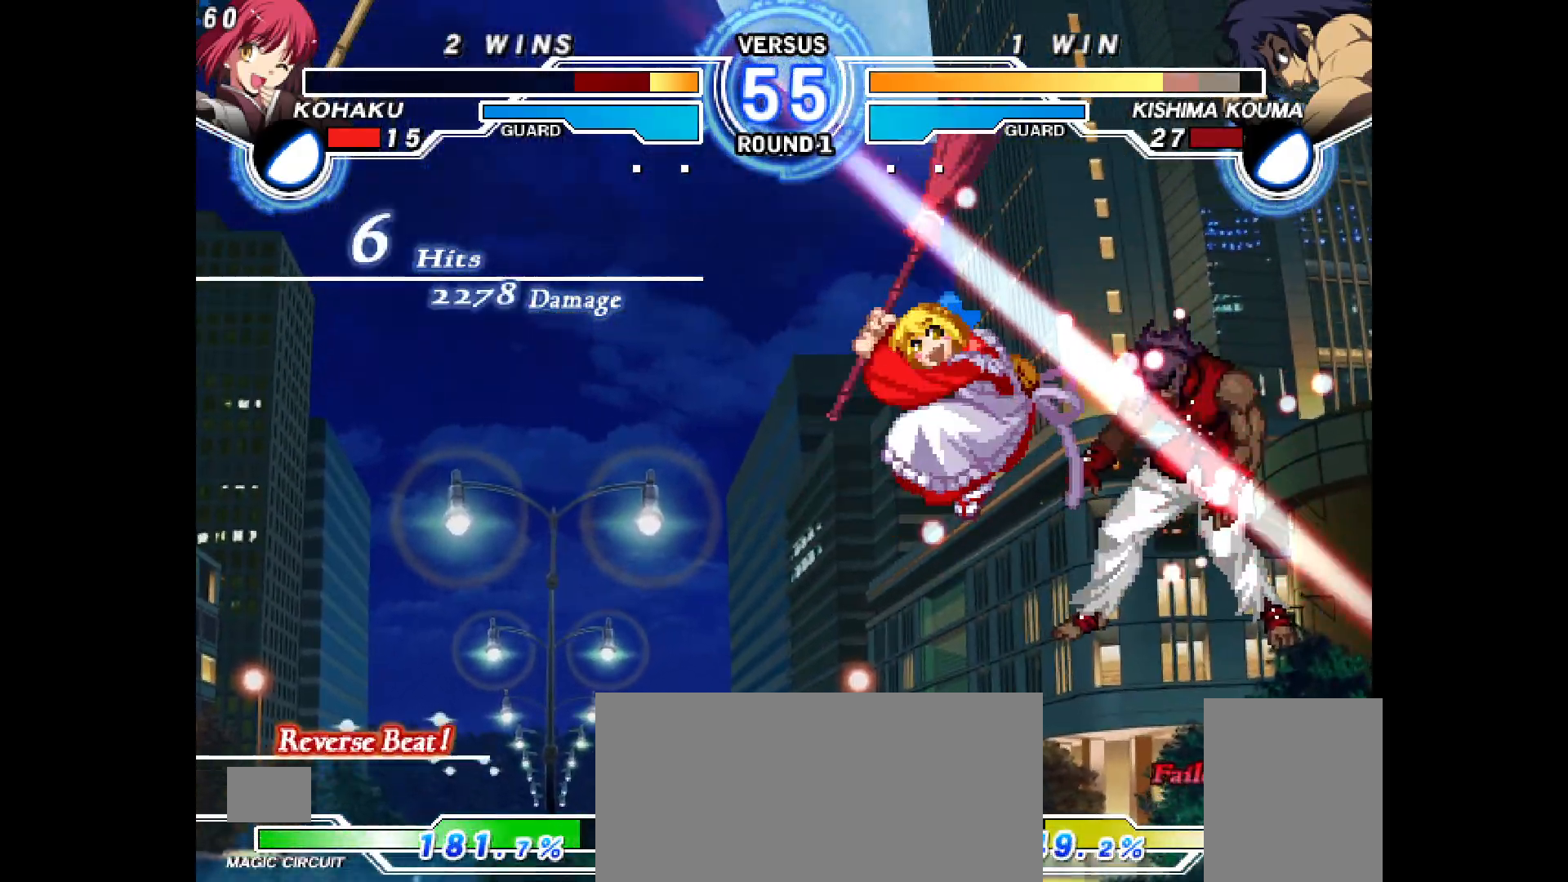
{"dt_ms": 500, "buttons": ["DPAD_RIGHT"], "events": [[133, "R2", "down"], [150, "L1", "down"], [183, "R2", "up"], [267, "L1", "up"], [350, "CIRCLE", "down"], [383, "L2", "down"], [400, "CIRCLE", "up"], [417, "CIRCLE", "down"], [433, "L2", "up"], [467, "CIRCLE", "up"]]}
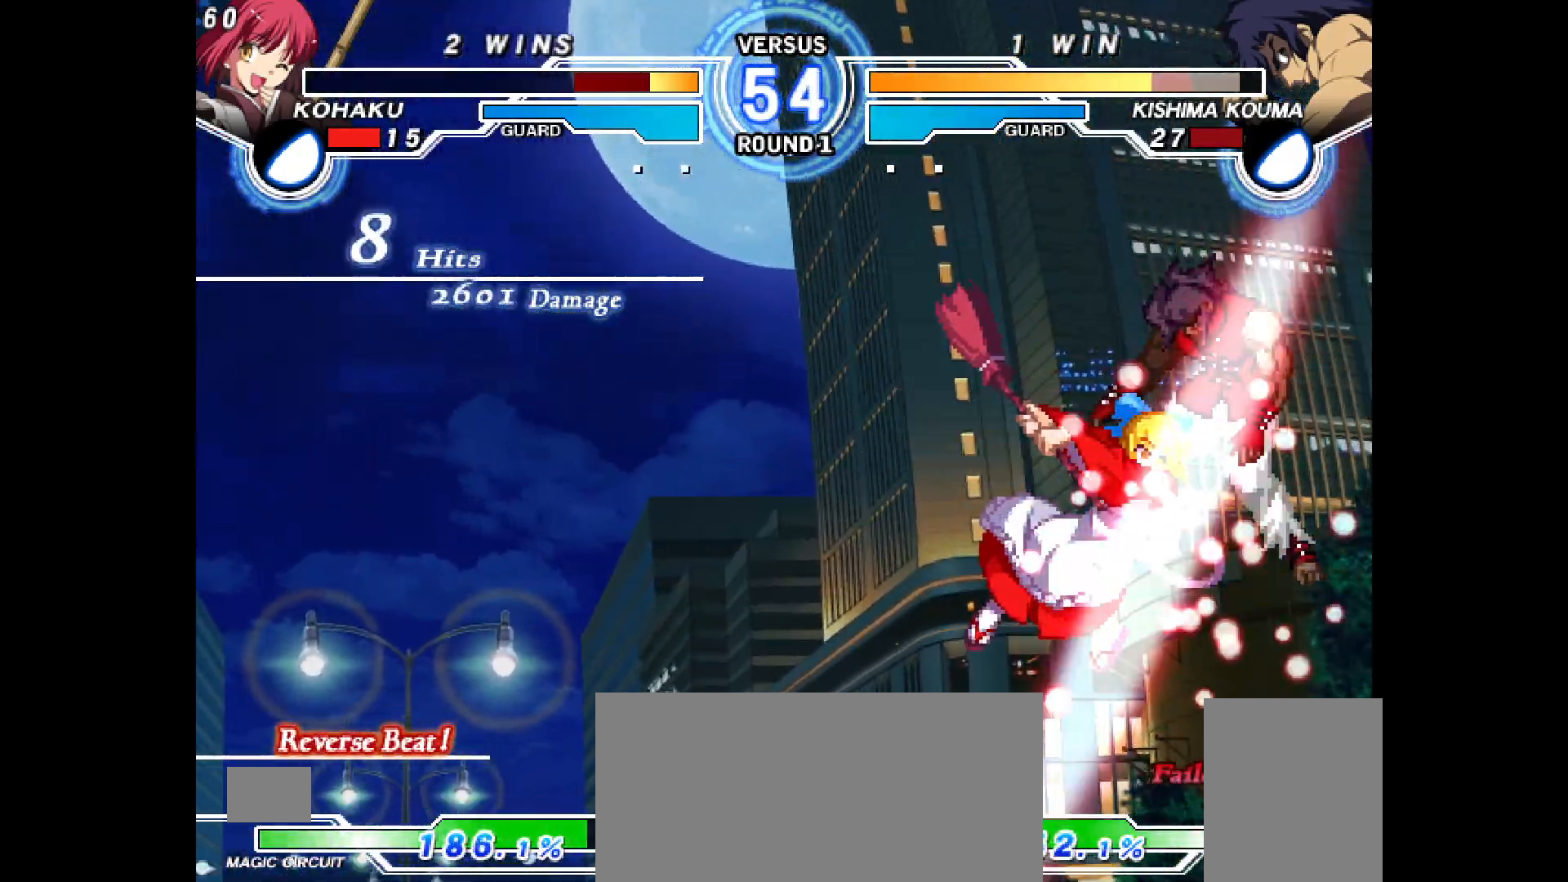
{"dt_ms": 500, "buttons": ["TRIANGLE"], "events": [[333, "DPAD_RIGHT", "up"], [333, "TRIANGLE", "down"]]}